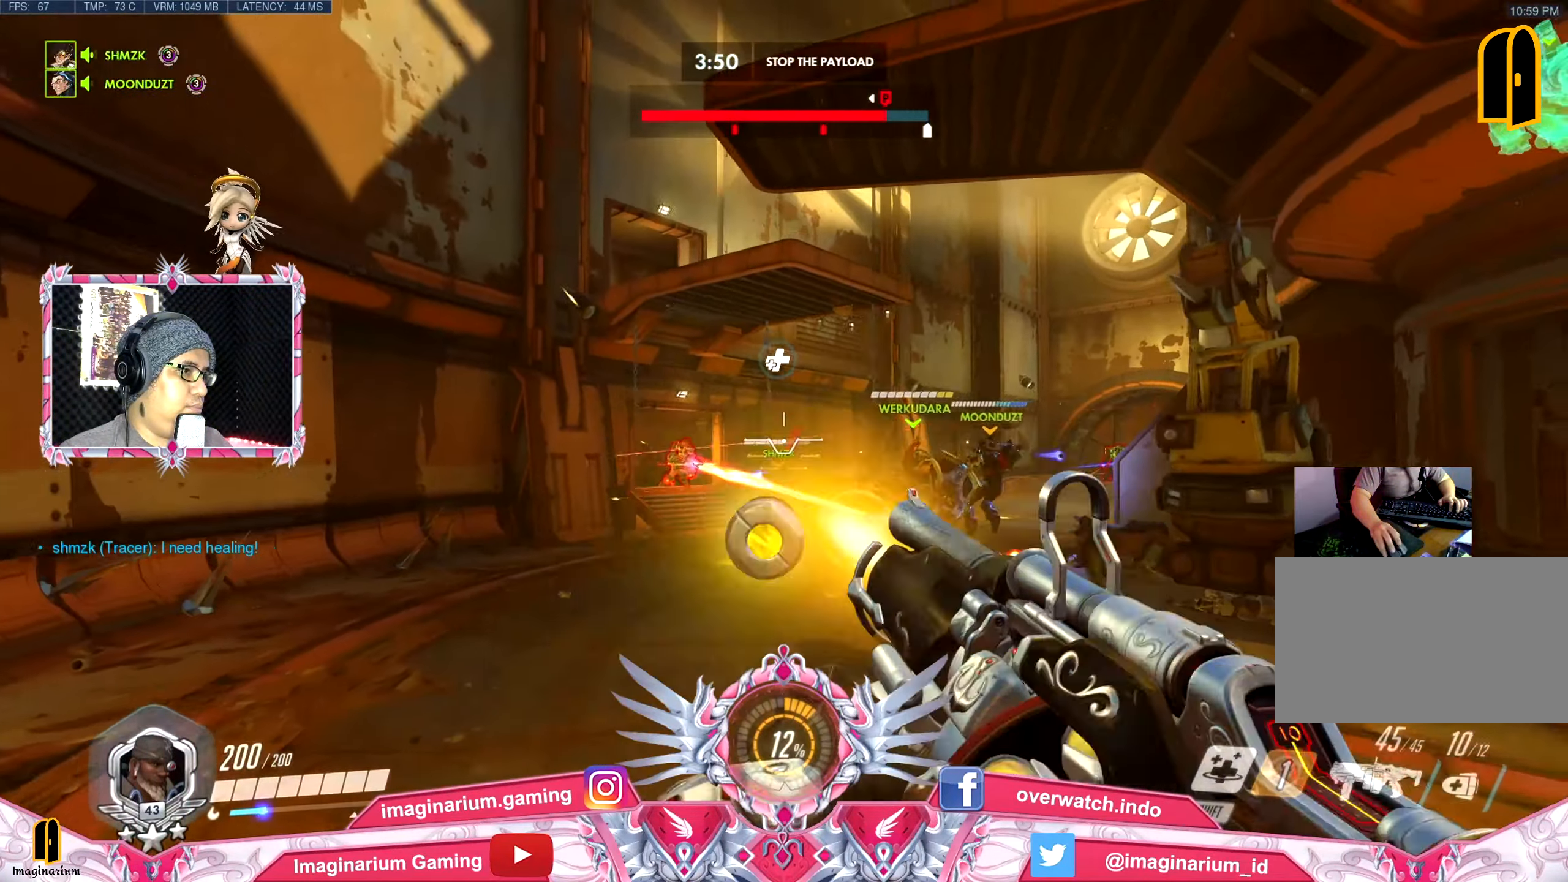
Gameplay with keyboard and mouse; each line is a JSON object with the keys and mouse buttons held at the frame after it. "events" lists presses ("down") and releases ("up") of "1", "2", "3", "4", "5", "a", "alt", "c", "caps_lock", "ctrl", "d", "e", "f", "g", "q", "r", "s", "shift", "space", "t", "tab", "v", "w", "x", "z", "mouse_left", "mouse_wheel" and "mouse_right" between this image and that frame as [ms after this image, input, new state], when the widget could be followed in between. "mouse_left", "mouse_wheel", "mouse_right" = the "left", "wheel", "right" buttons of the "mouse" list. No other keys are recorded. "wheel" means that the mouse wheel is clicked or scrolled. Not read: mouse_move.
{"keys": ["d", "w"], "mouse": [], "events": [[33, "mouse_right", "up"], [317, "w", "down"]]}
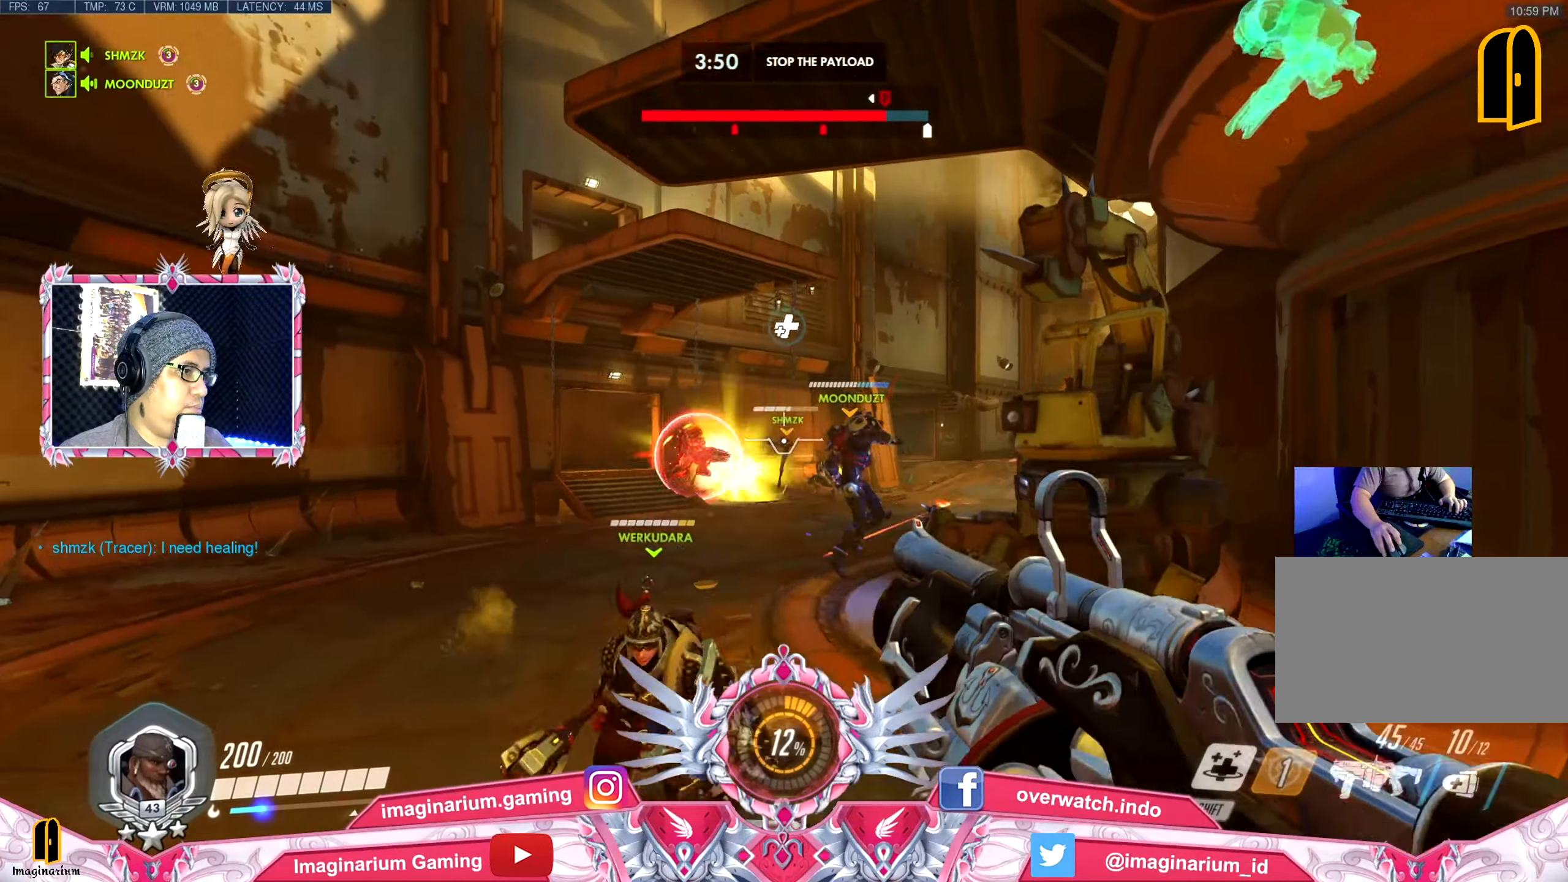
{"keys": ["a", "s"], "mouse": ["right"], "events": [[50, "space", "down"], [84, "w", "up"], [184, "mouse_right", "down"], [234, "s", "down"], [234, "space", "up"], [334, "mouse_right", "up"], [367, "mouse_right", "down"], [417, "d", "up"], [467, "a", "down"]]}
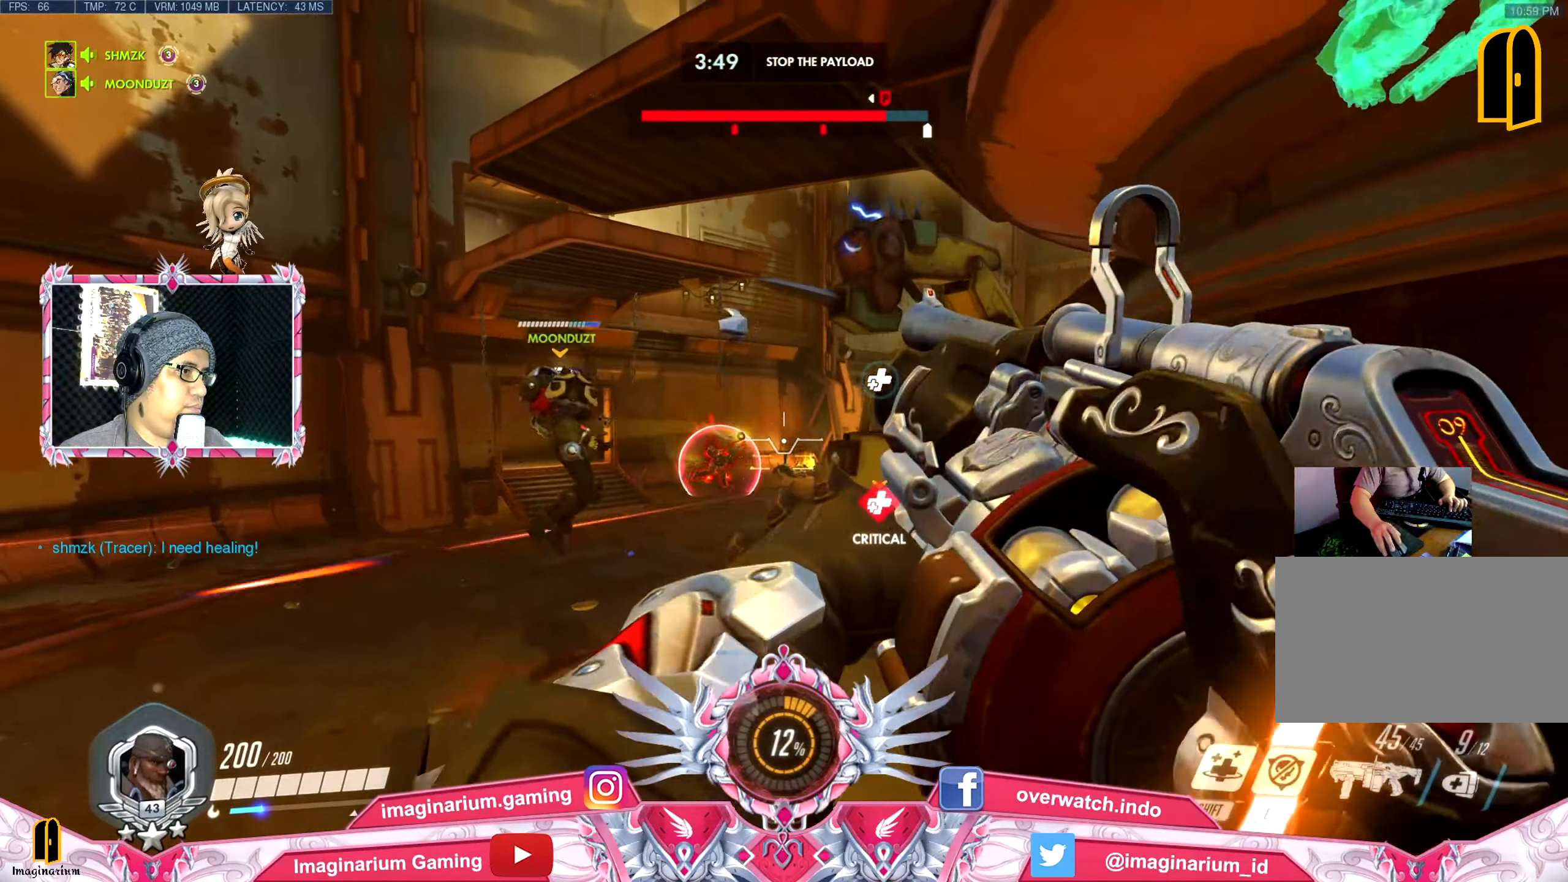
{"keys": ["a", "space", "w"], "mouse": ["right"], "events": [[16, "mouse_right", "up"], [66, "s", "up"], [333, "w", "down"], [383, "space", "down"], [433, "mouse_right", "down"]]}
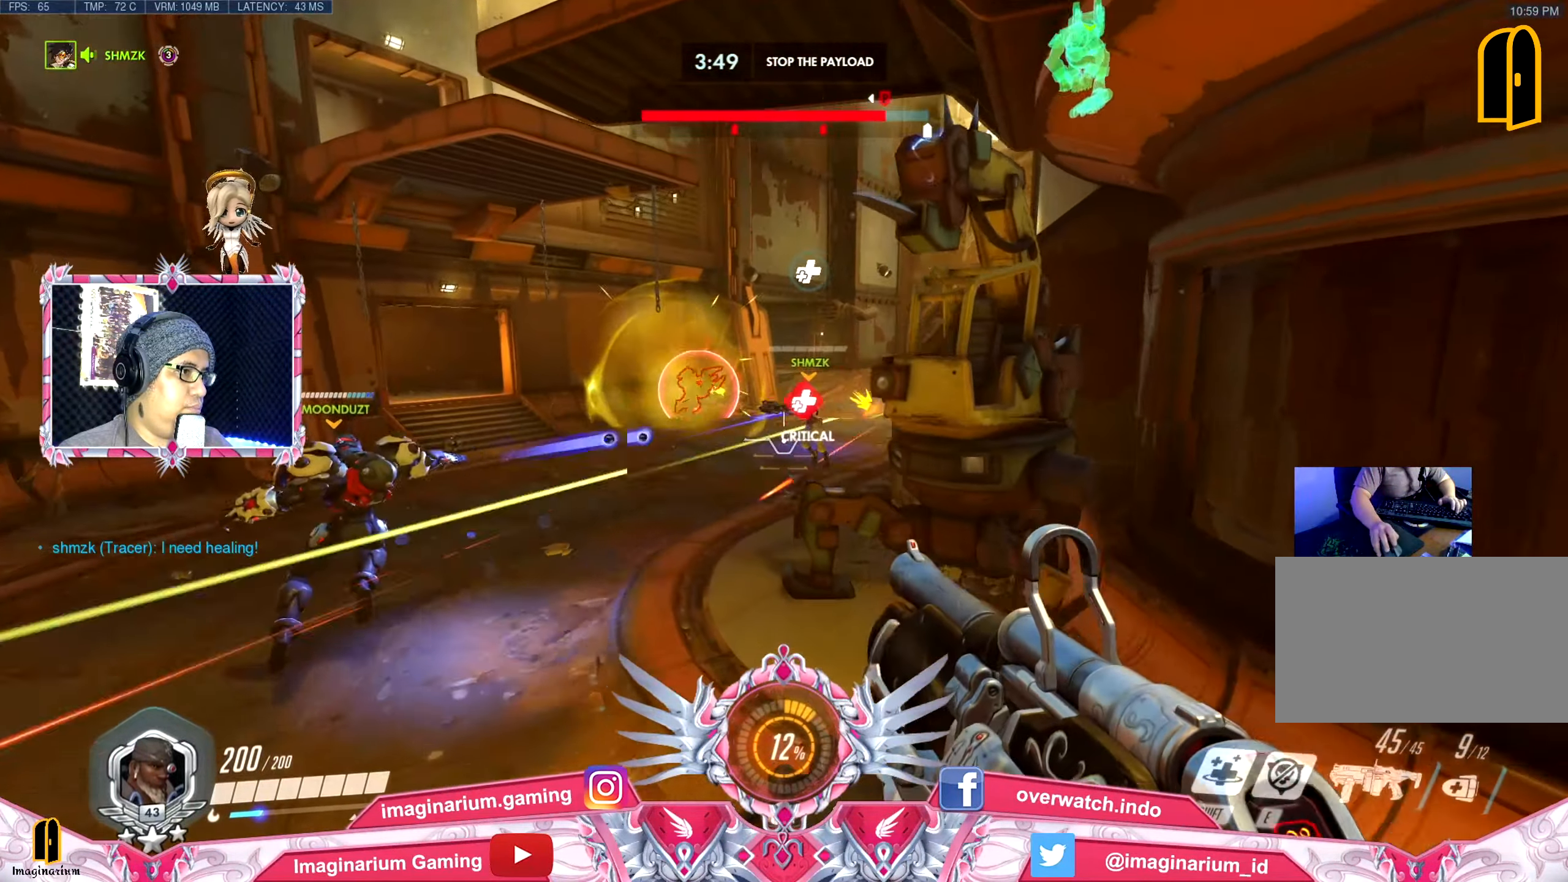
{"keys": ["d"], "mouse": [], "events": [[34, "space", "up"], [84, "mouse_right", "up"], [84, "shift", "down"], [167, "a", "up"], [167, "mouse_right", "down"], [217, "shift", "up"], [317, "d", "down"], [317, "mouse_right", "up"], [501, "w", "up"]]}
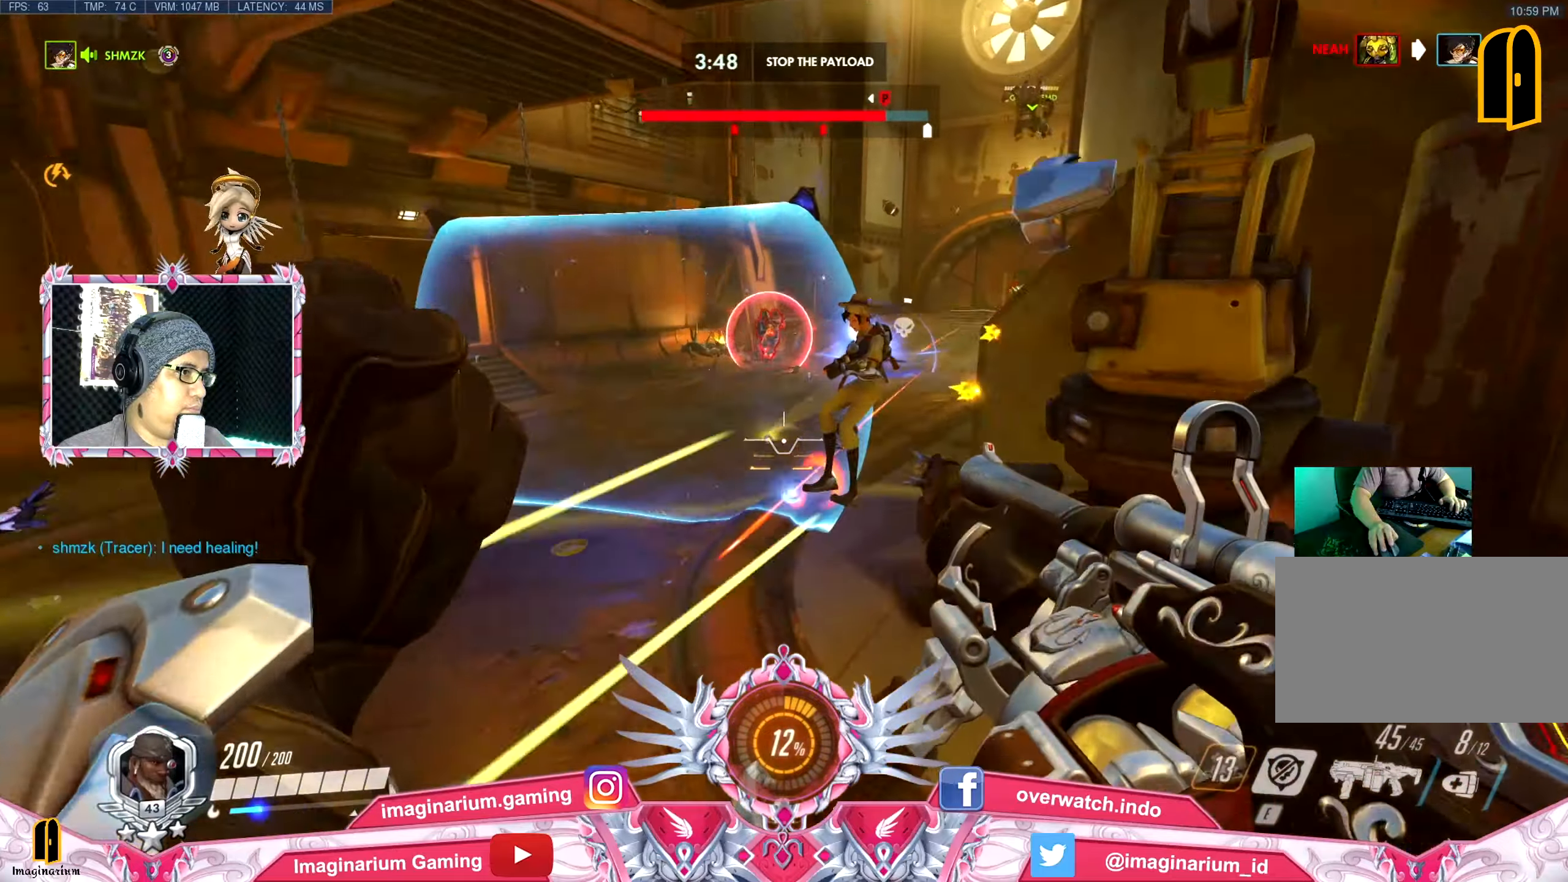
{"keys": ["s", "space"], "mouse": [], "events": [[183, "s", "down"], [367, "space", "down"], [417, "d", "up"]]}
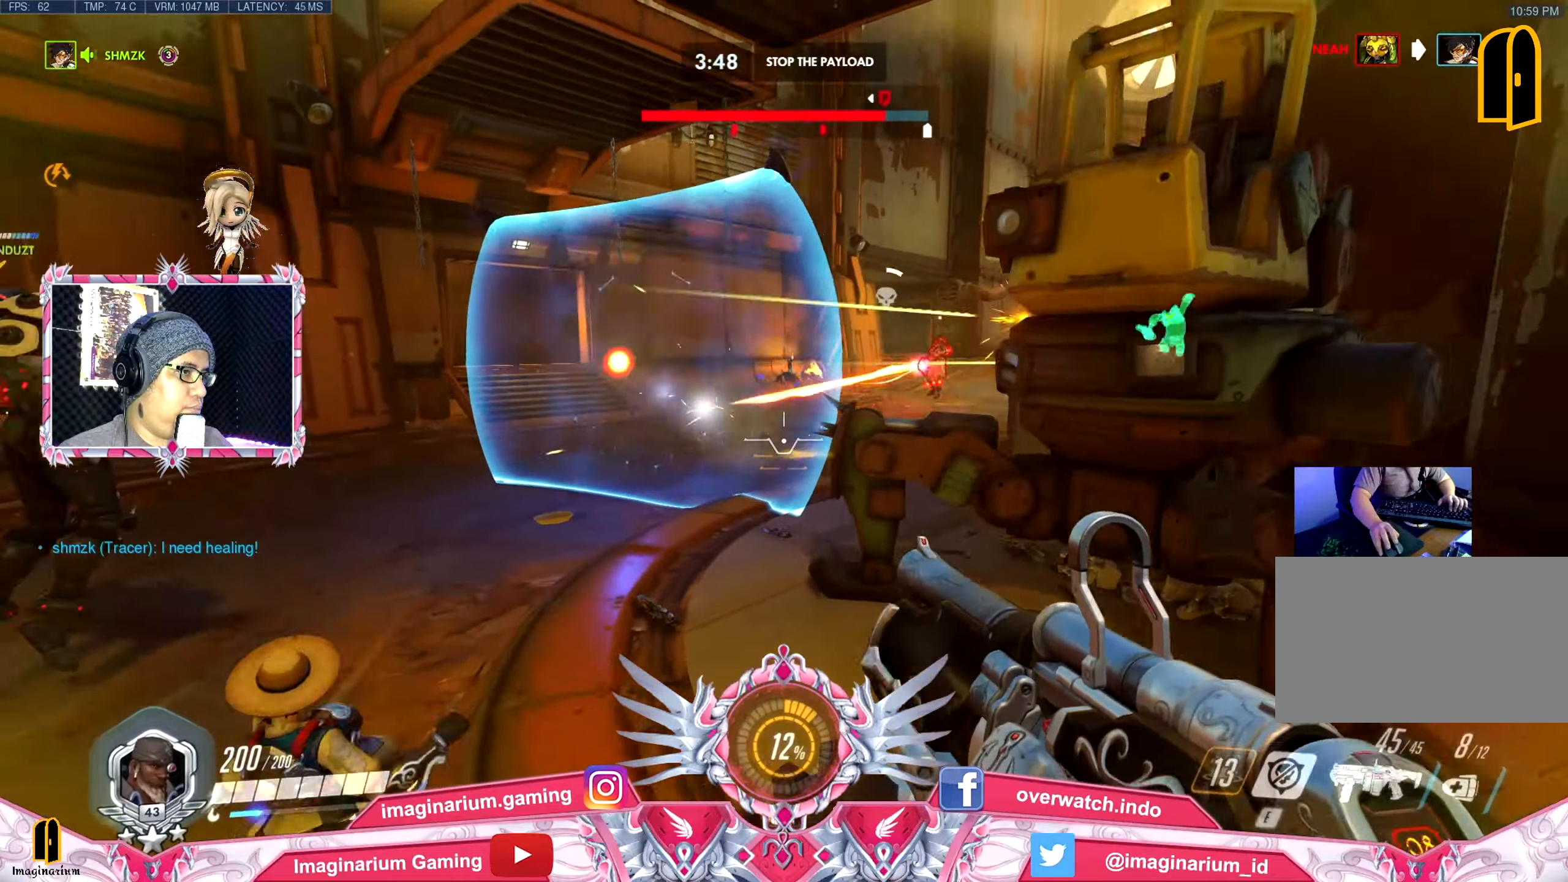
{"keys": ["s"], "mouse": [], "events": [[67, "r", "down"], [201, "r", "up"], [301, "space", "up"]]}
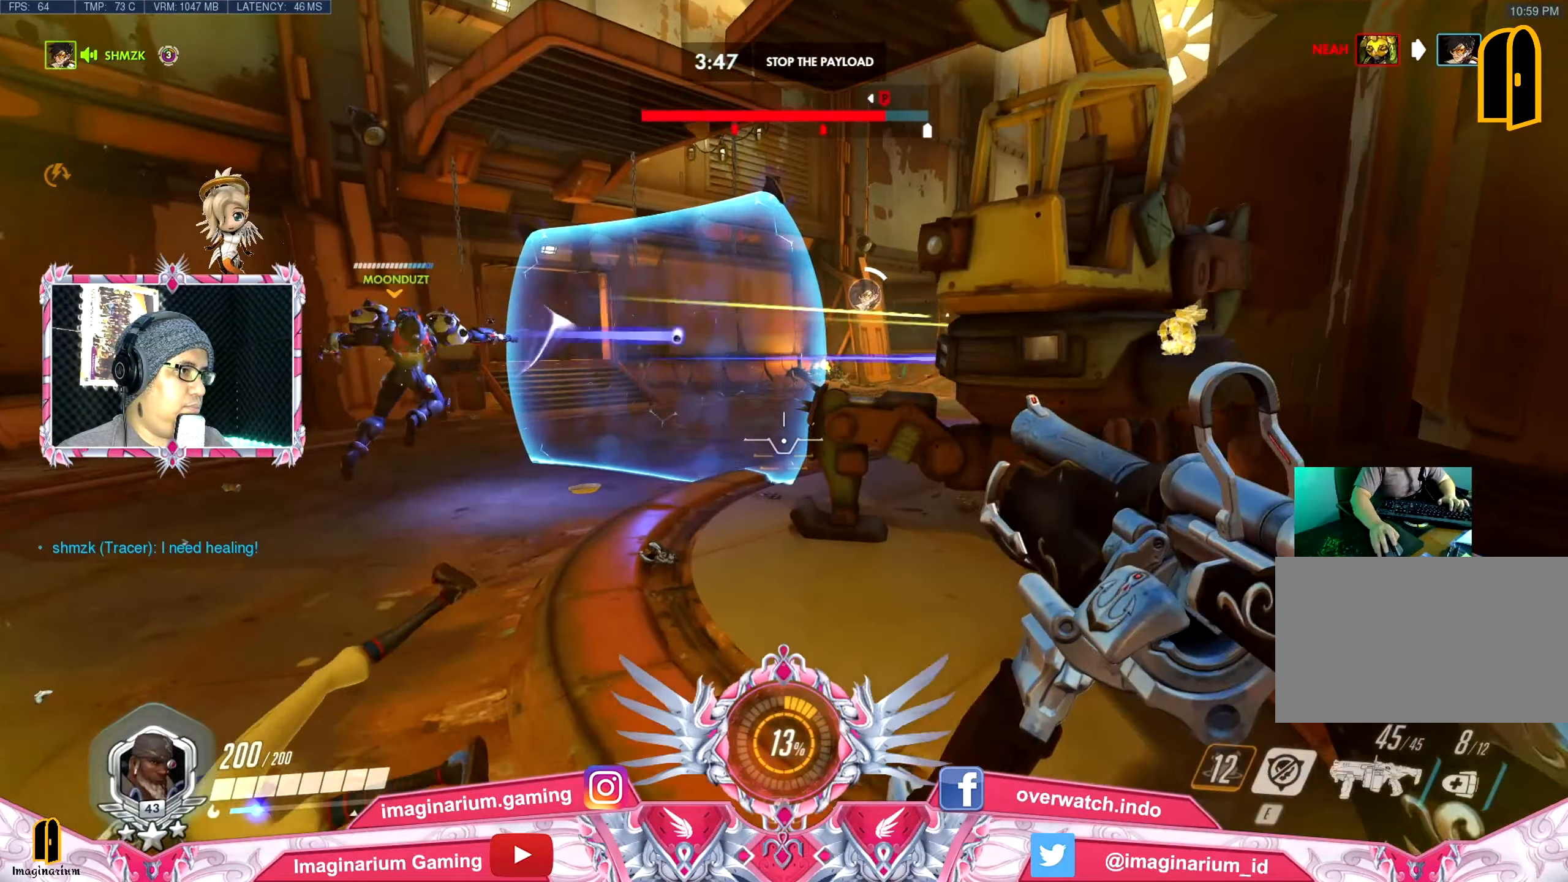
{"keys": ["a", "s"], "mouse": [], "events": [[33, "a", "down"]]}
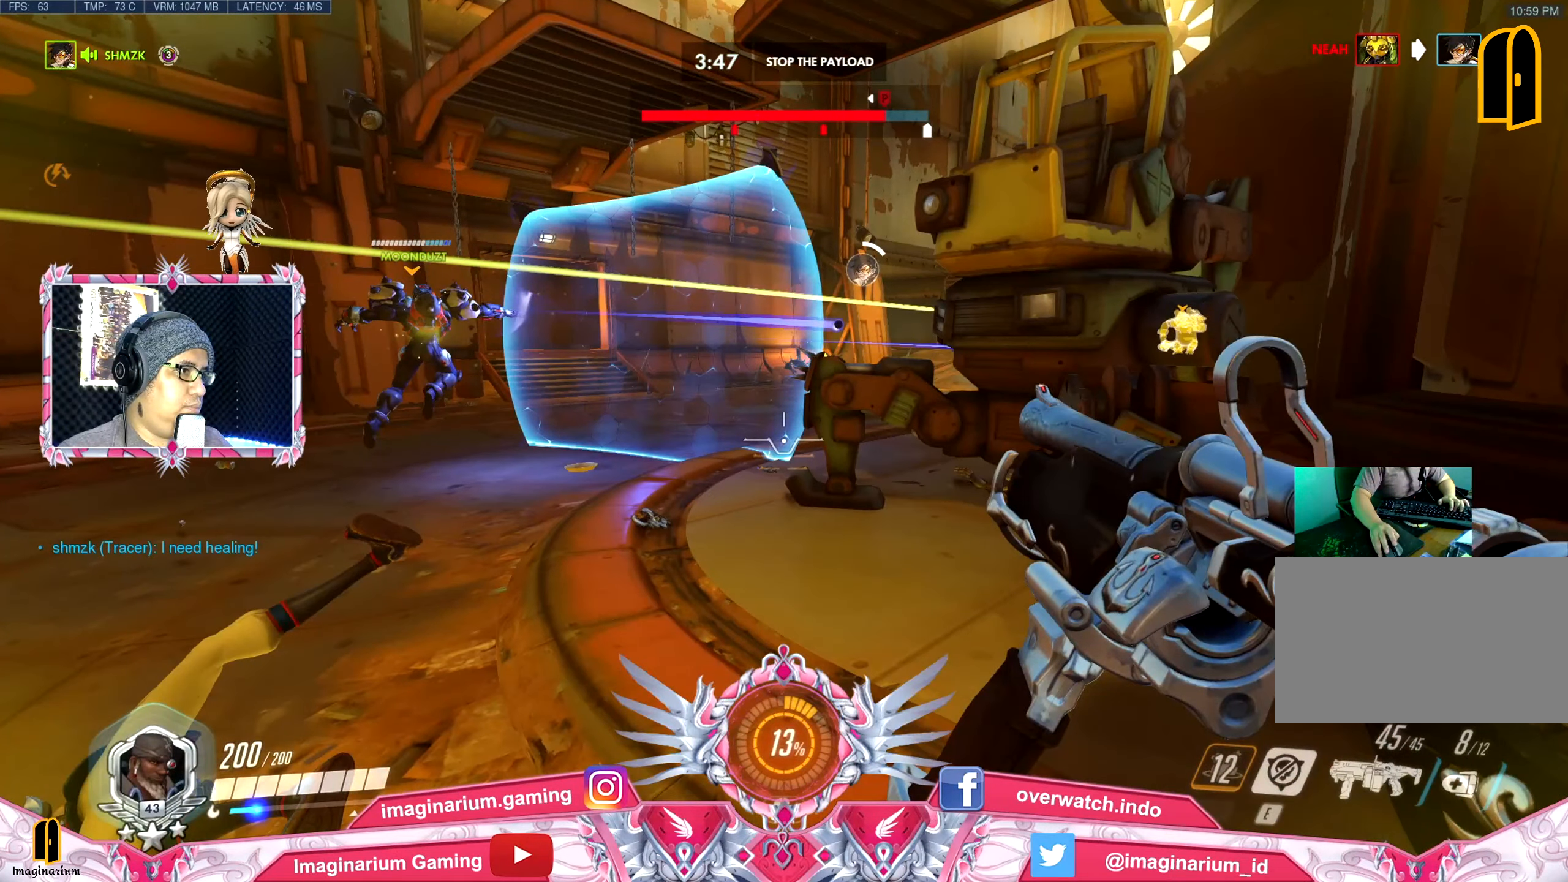
{"keys": ["a", "w"], "mouse": [], "events": [[301, "s", "up"], [301, "w", "down"]]}
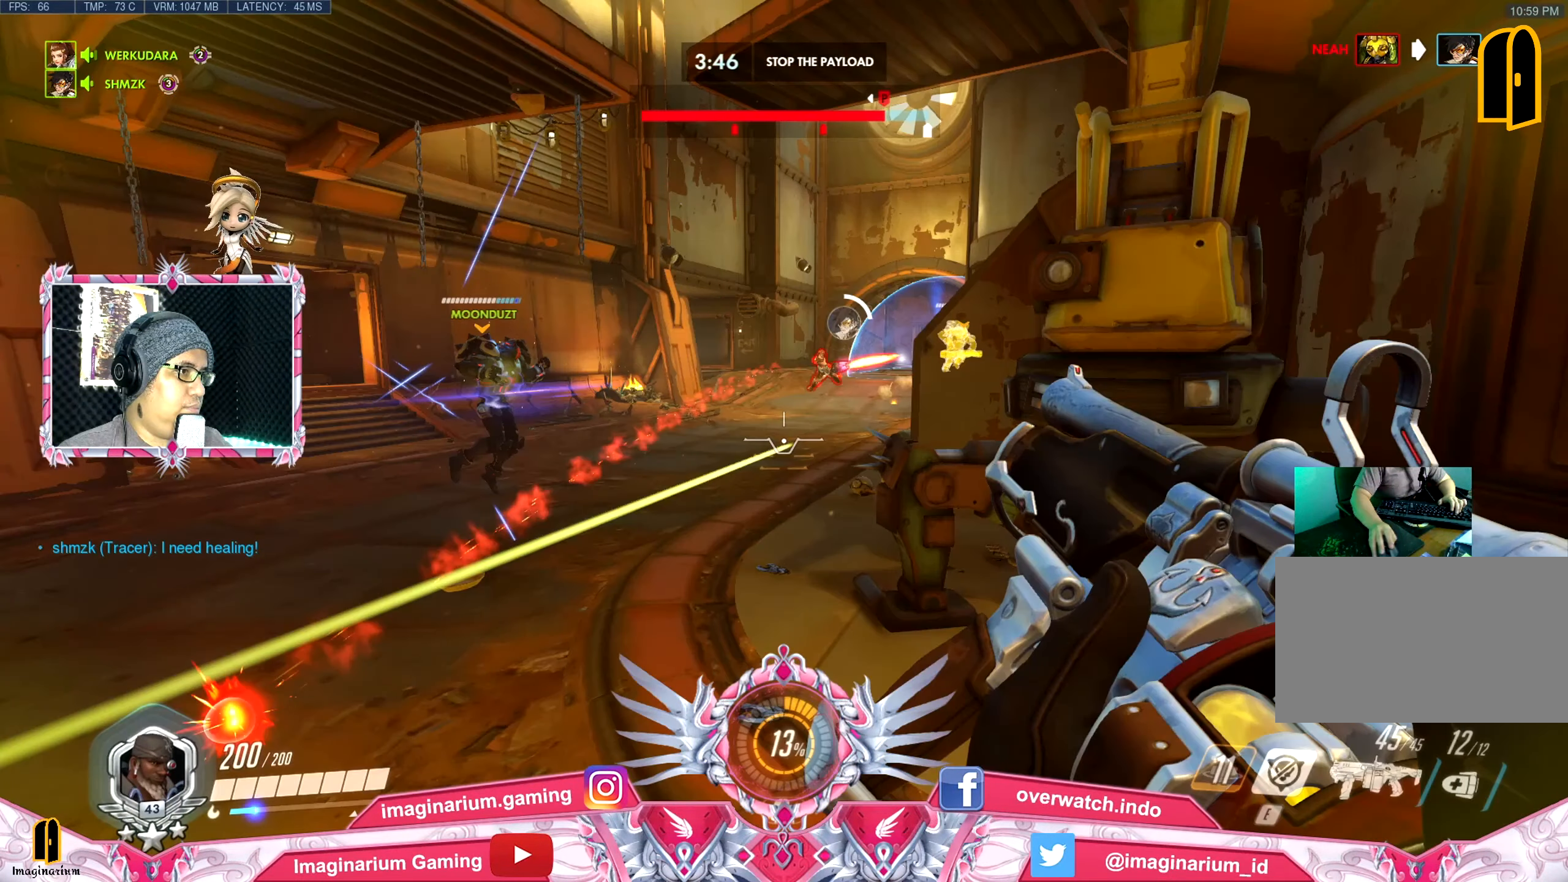
{"keys": ["a", "w"], "mouse": [], "events": []}
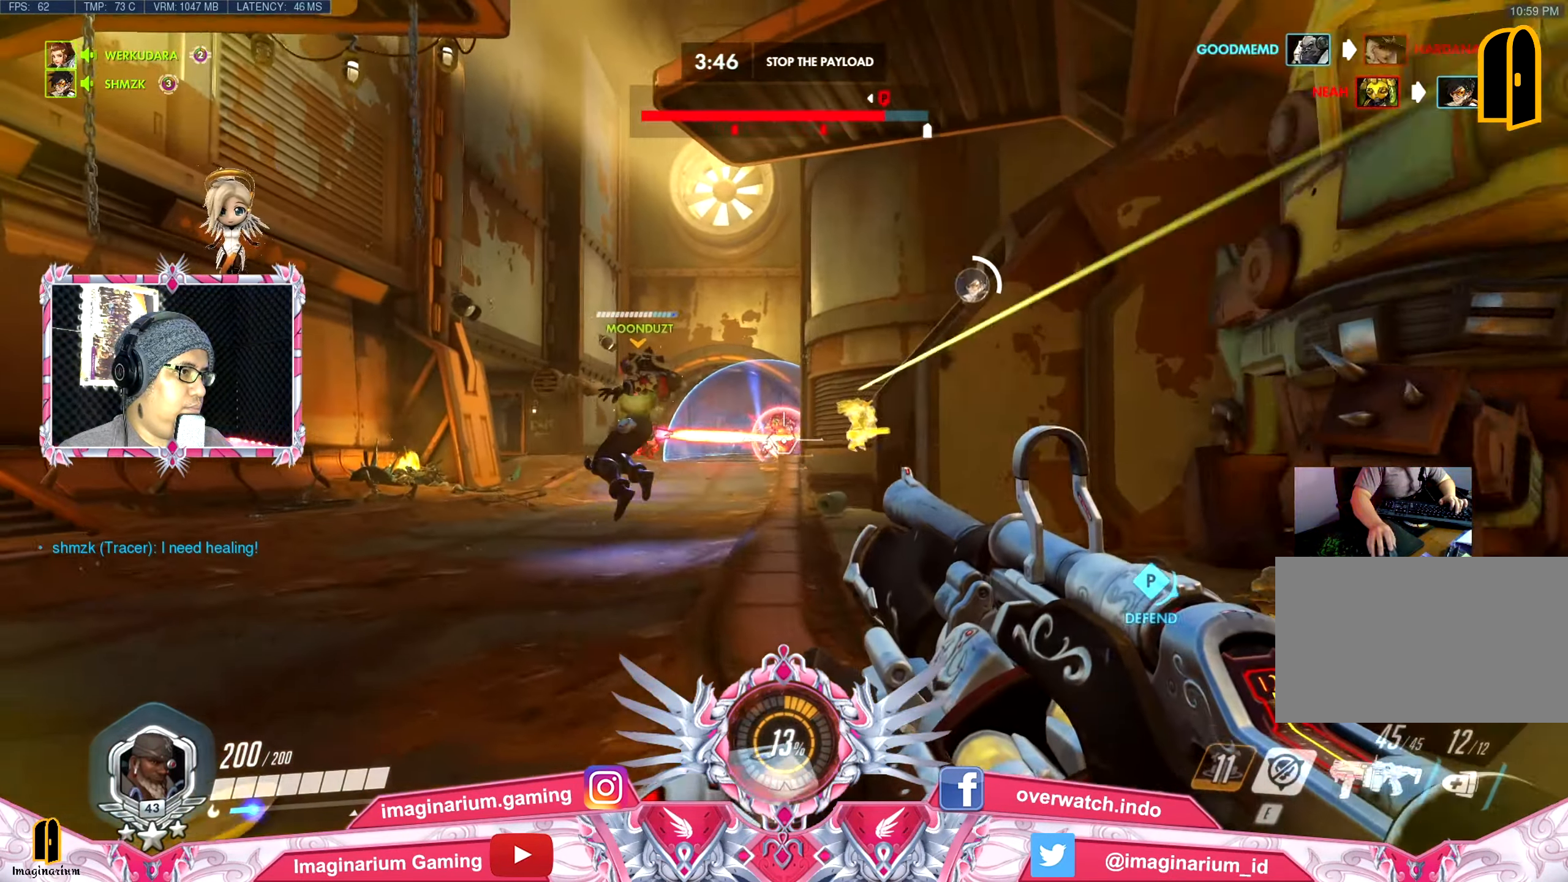
{"keys": ["s"], "mouse": [], "events": [[84, "a", "up"], [84, "d", "down"], [117, "w", "up"], [167, "mouse_right", "down"], [217, "s", "down"], [317, "mouse_right", "up"], [351, "d", "up"]]}
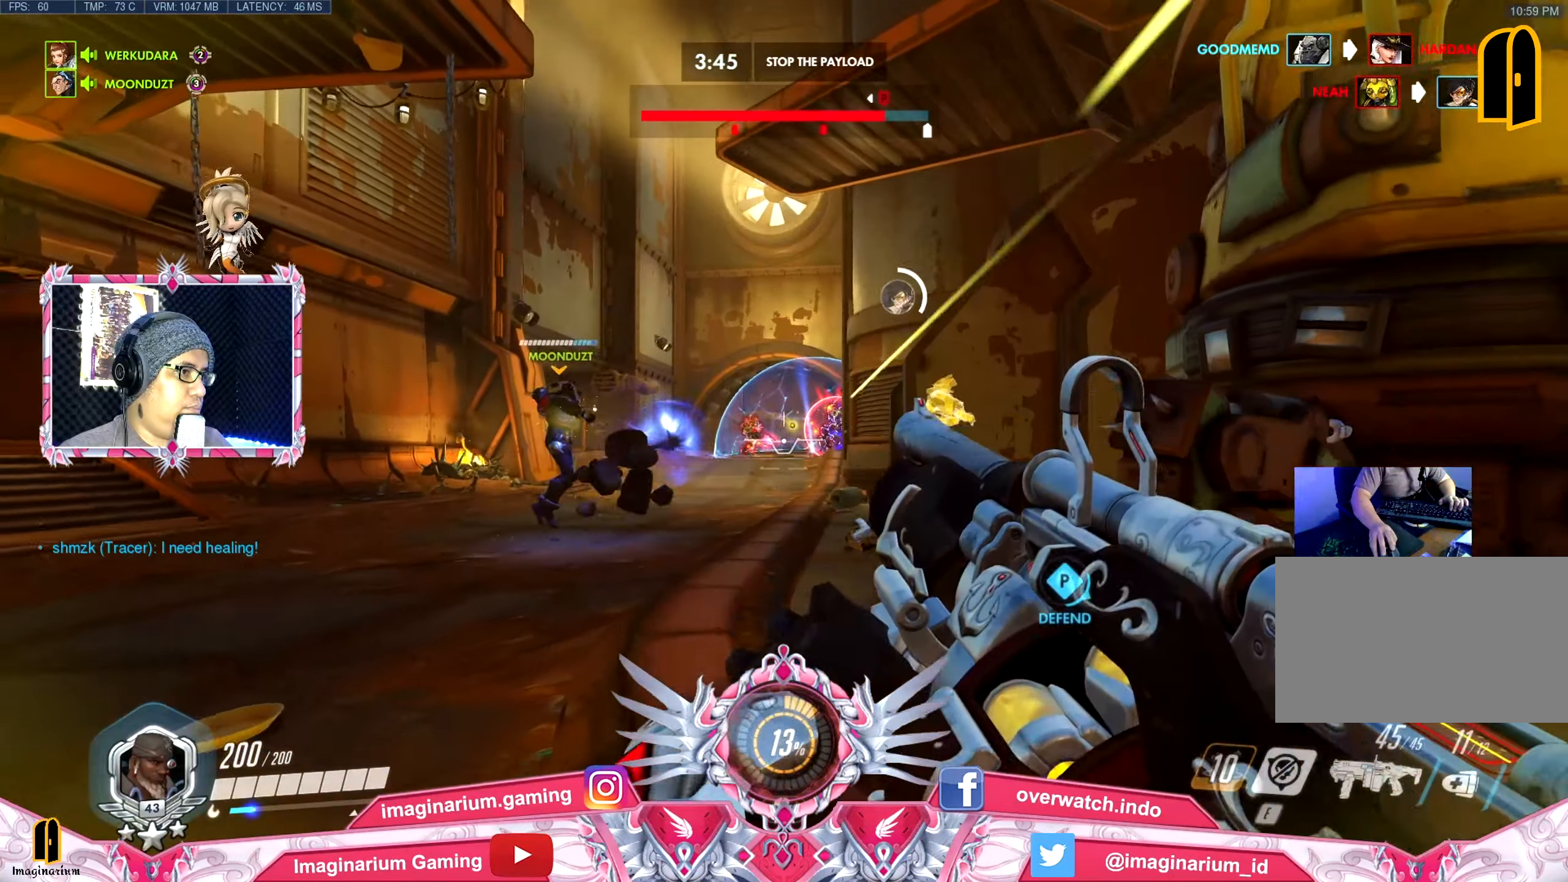
{"keys": ["d", "s"], "mouse": ["left", "right"], "events": [[50, "space", "down"], [117, "mouse_left", "down"], [117, "mouse_right", "down"], [217, "mouse_left", "up"], [217, "mouse_right", "up"], [217, "space", "up"], [267, "mouse_right", "down"], [317, "mouse_left", "down"], [350, "d", "down"], [400, "mouse_left", "up"], [450, "mouse_right", "up"], [500, "mouse_left", "down"], [500, "mouse_right", "down"]]}
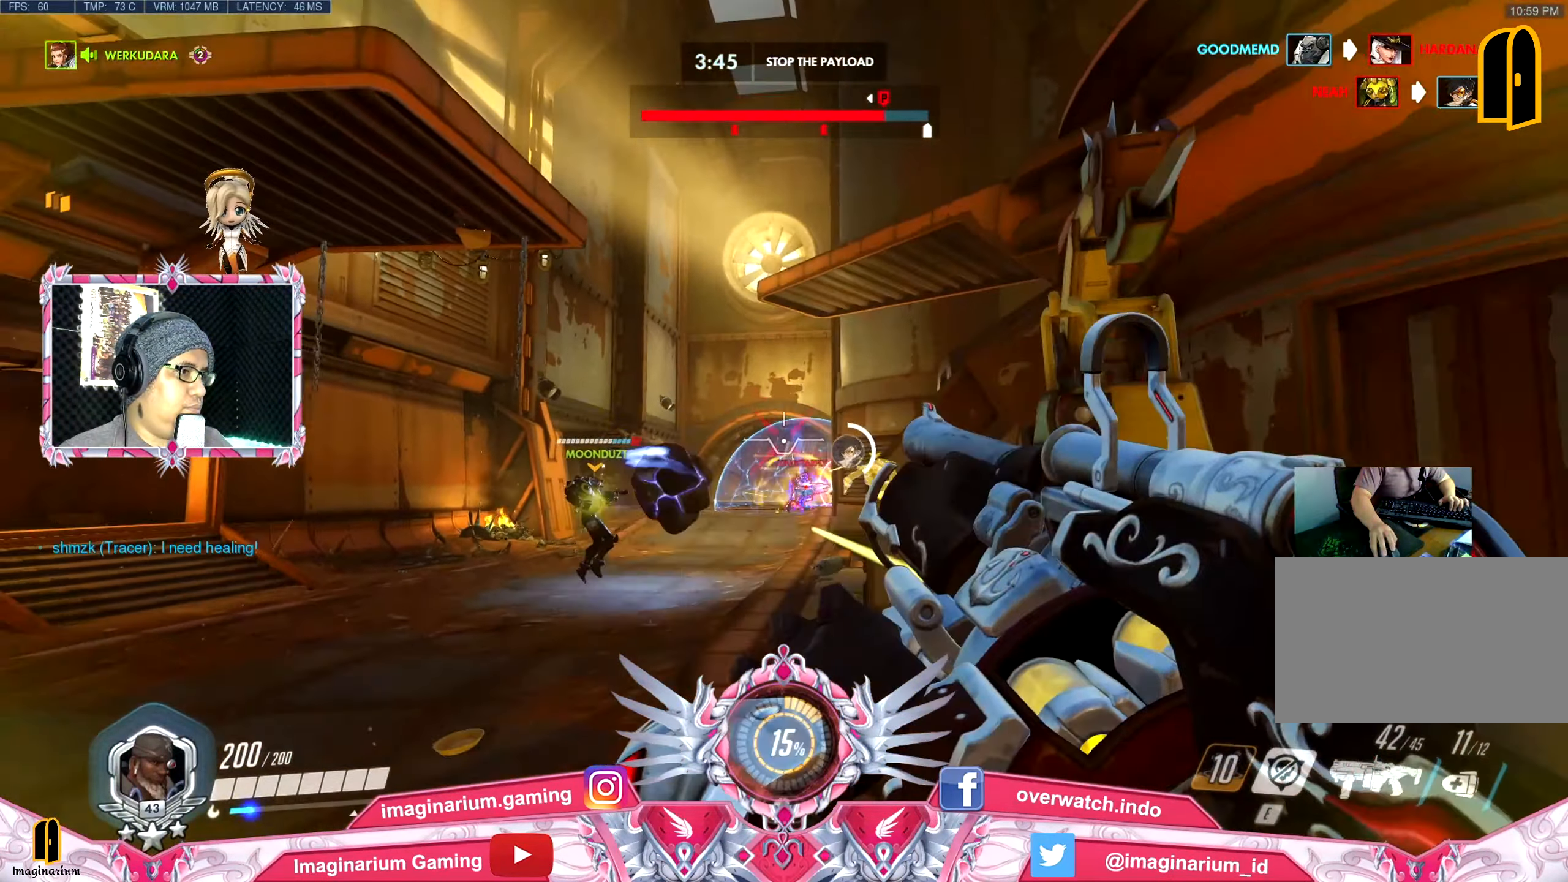
{"keys": ["a", "s"], "mouse": [], "events": [[134, "mouse_left", "up"], [134, "mouse_right", "up"], [184, "mouse_left", "down"], [184, "mouse_right", "down"], [284, "mouse_left", "up"], [284, "mouse_right", "up"], [367, "mouse_left", "down"], [367, "mouse_right", "down"], [418, "d", "up"], [468, "a", "down"], [468, "mouse_left", "up"], [468, "mouse_right", "up"]]}
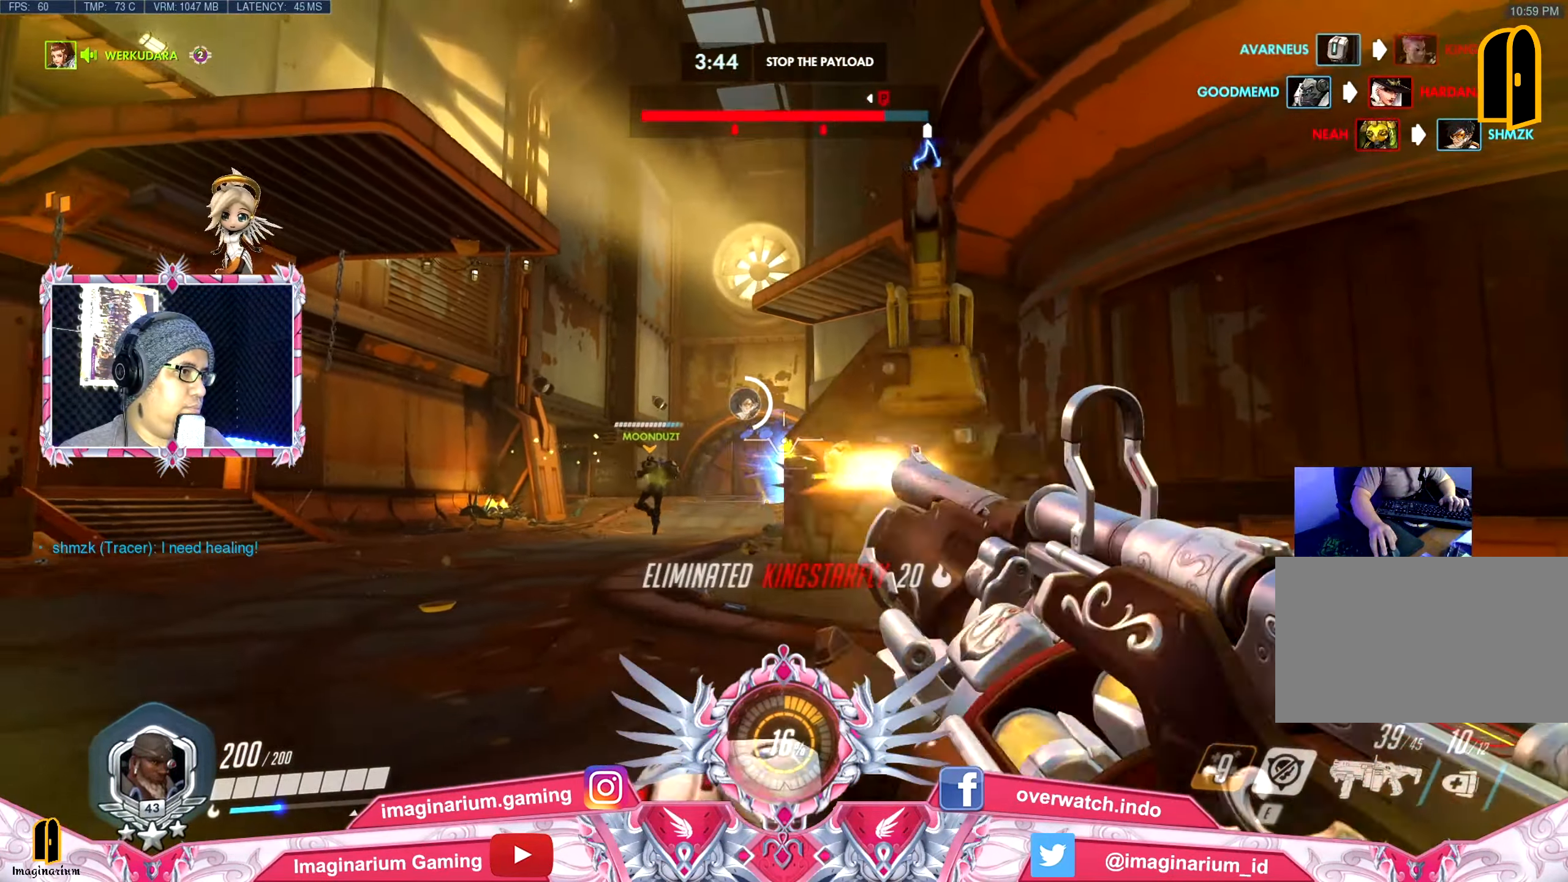
{"keys": ["a"], "mouse": ["left", "right"], "events": [[67, "mouse_left", "down"], [67, "mouse_right", "down"], [150, "mouse_left", "up"], [150, "mouse_right", "up"], [250, "mouse_left", "down"], [250, "mouse_right", "down"], [334, "mouse_left", "up"], [334, "mouse_right", "up"], [434, "mouse_left", "down"], [434, "mouse_right", "down"], [434, "s", "up"]]}
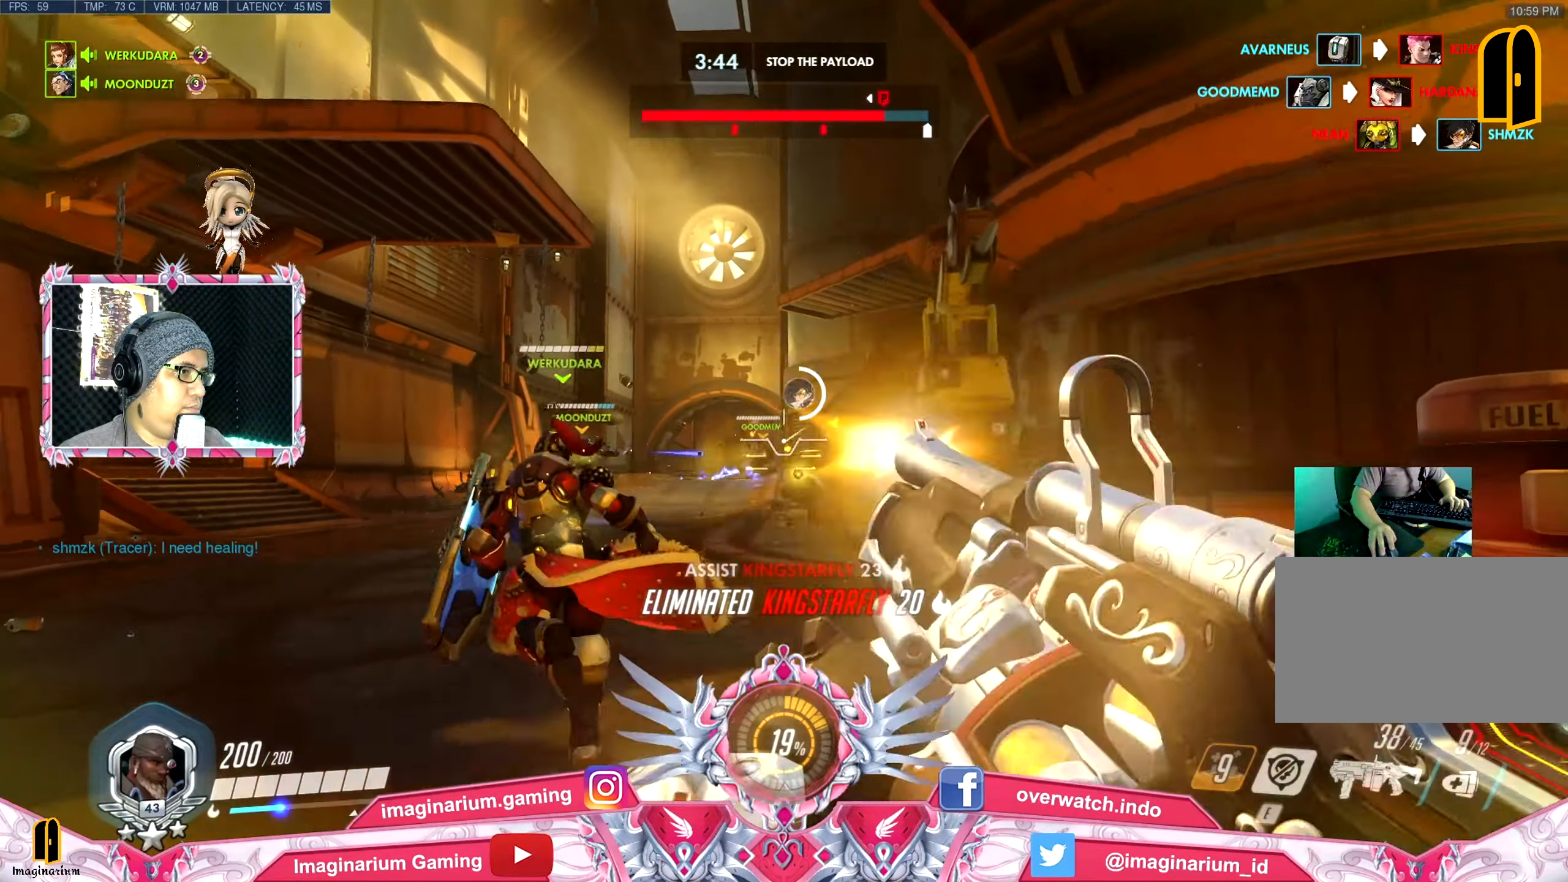
{"keys": ["w"], "mouse": [], "events": [[34, "d", "down"], [34, "mouse_left", "up"], [84, "mouse_right", "up"], [117, "a", "up"], [167, "w", "down"], [217, "d", "up"], [267, "r", "down"], [400, "r", "up"]]}
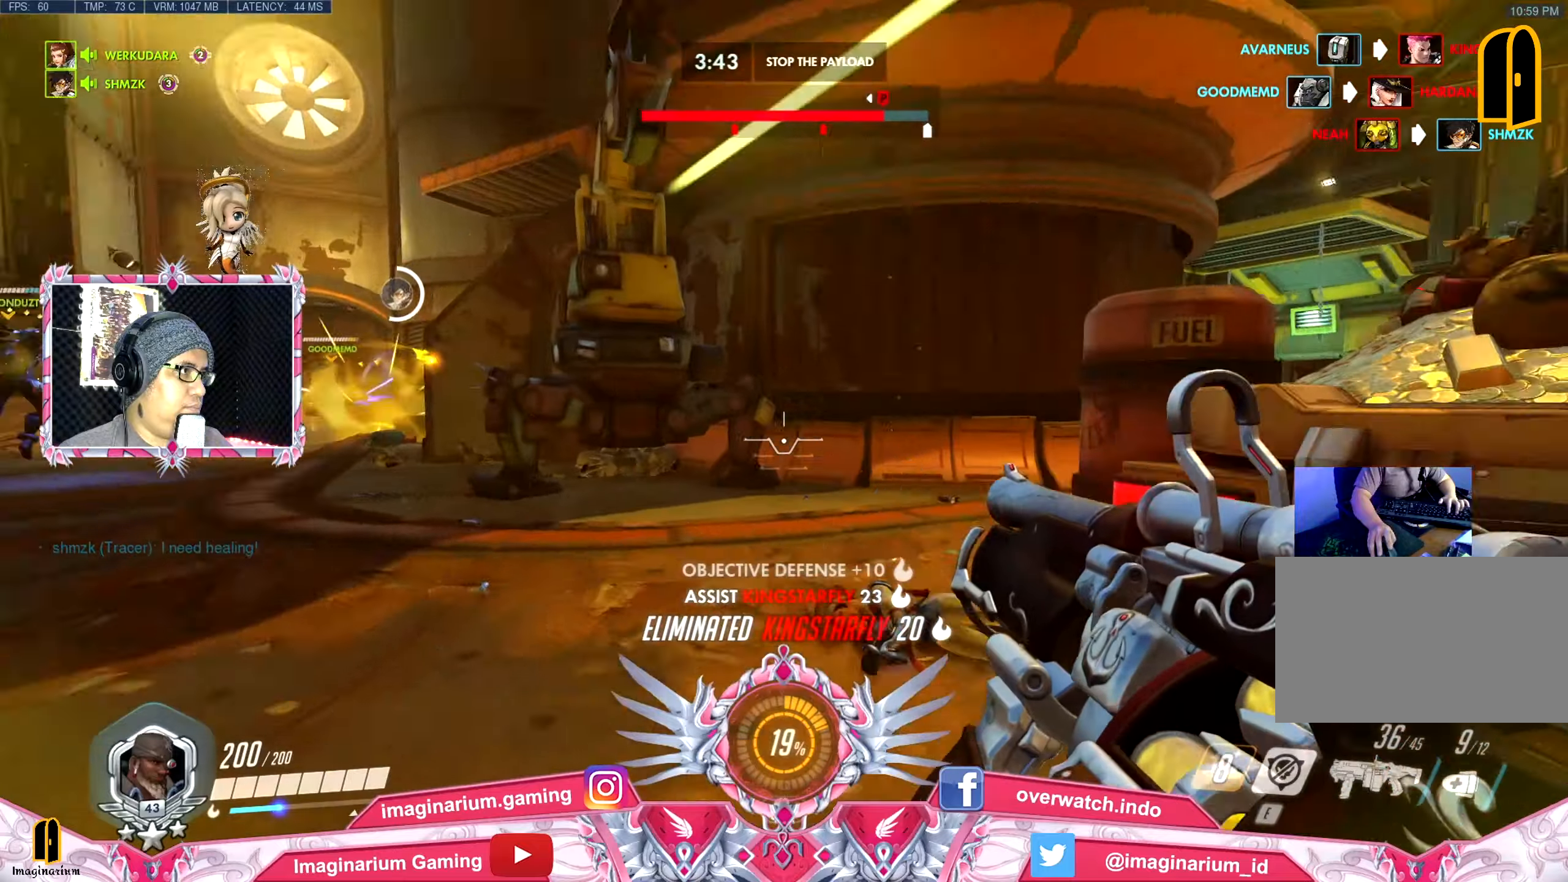
{"keys": ["d", "w"], "mouse": [], "events": [[50, "d", "down"], [234, "space", "down"], [367, "space", "up"]]}
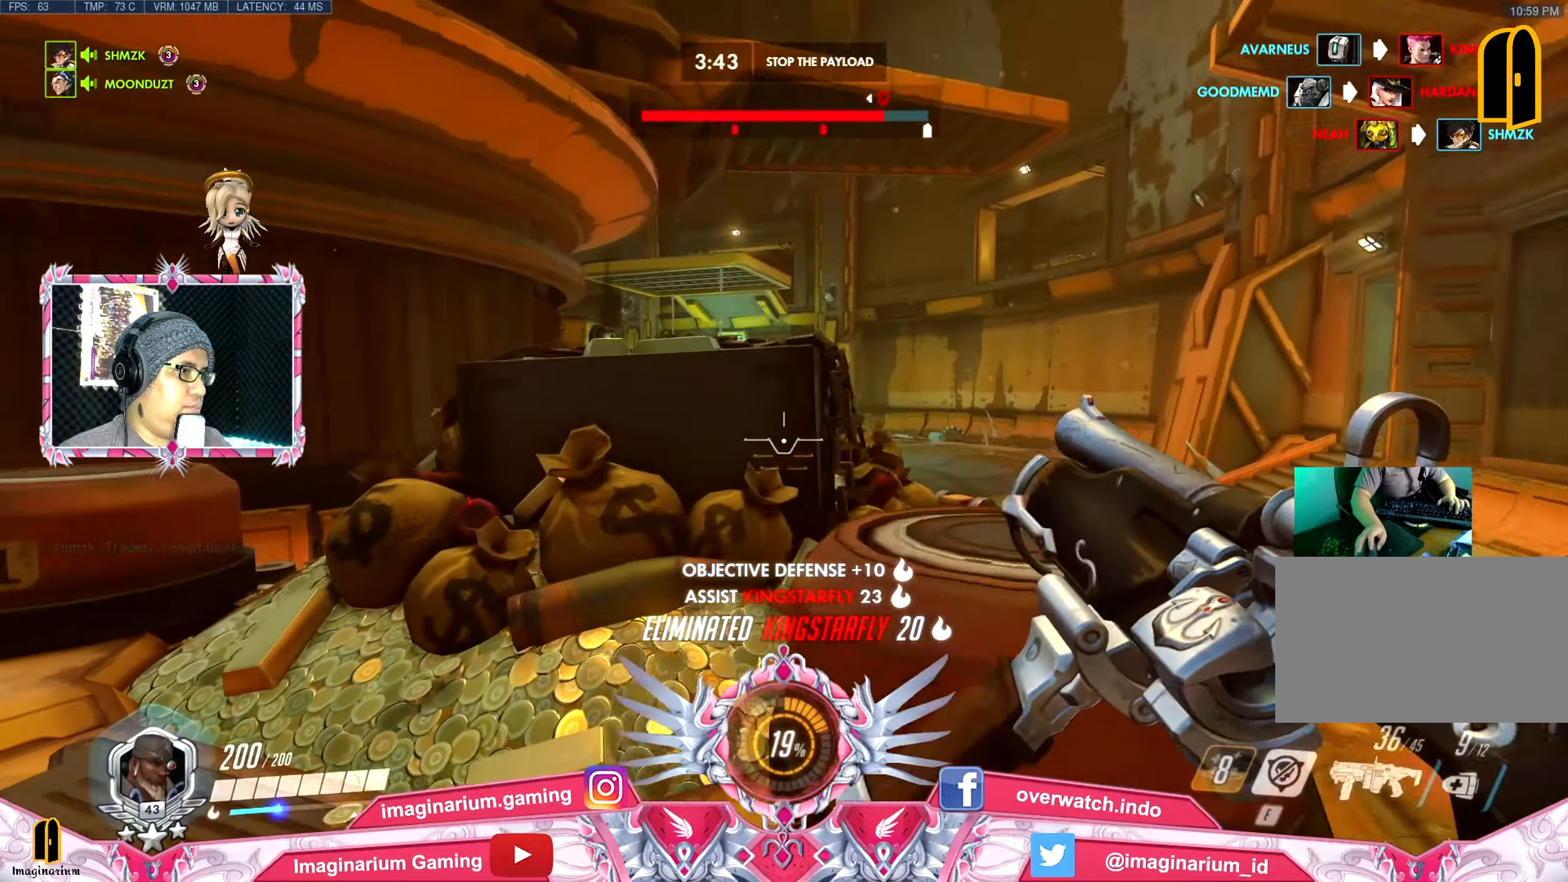
{"keys": ["d", "w"], "mouse": [], "events": []}
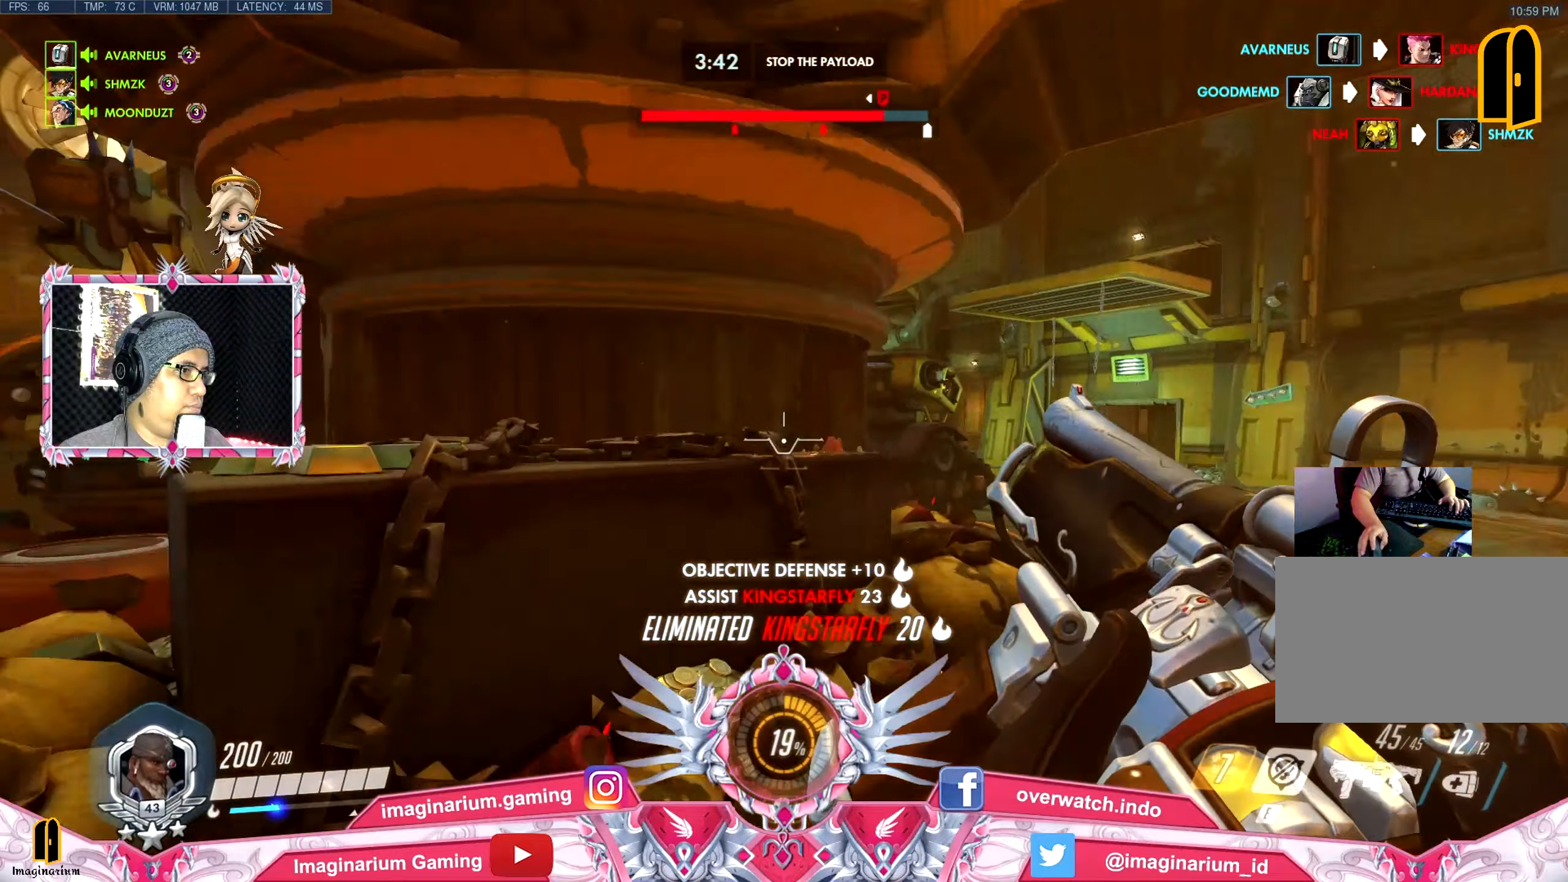
{"keys": ["ctrl", "d", "w"], "mouse": [], "events": [[34, "d", "up"], [67, "ctrl", "down"], [451, "d", "down"]]}
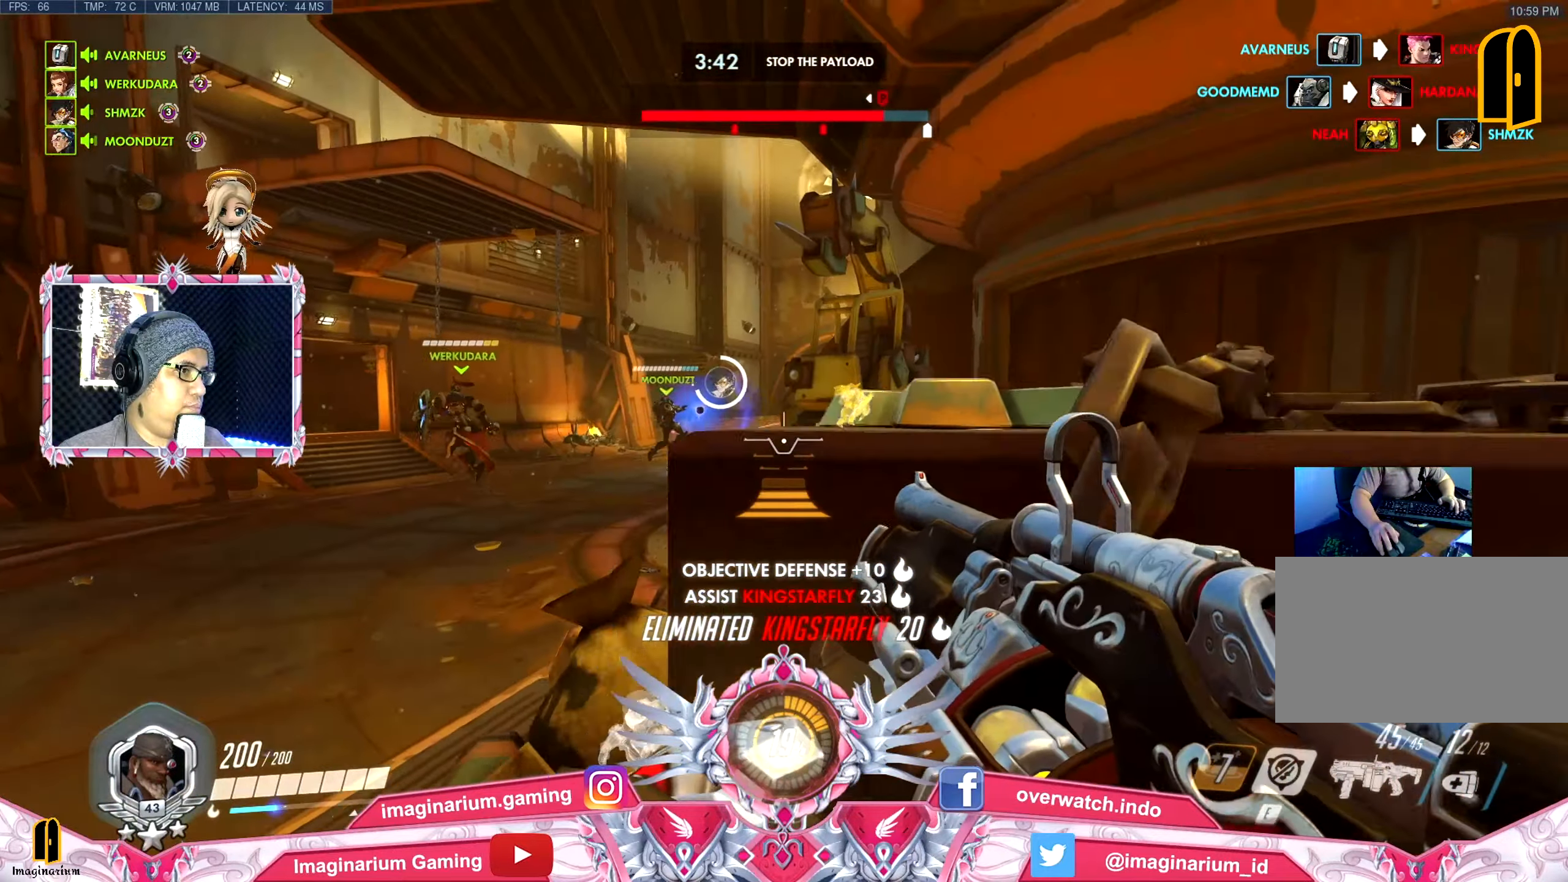
{"keys": ["space", "w"], "mouse": [], "events": [[233, "ctrl", "up"], [367, "d", "up"], [367, "space", "down"]]}
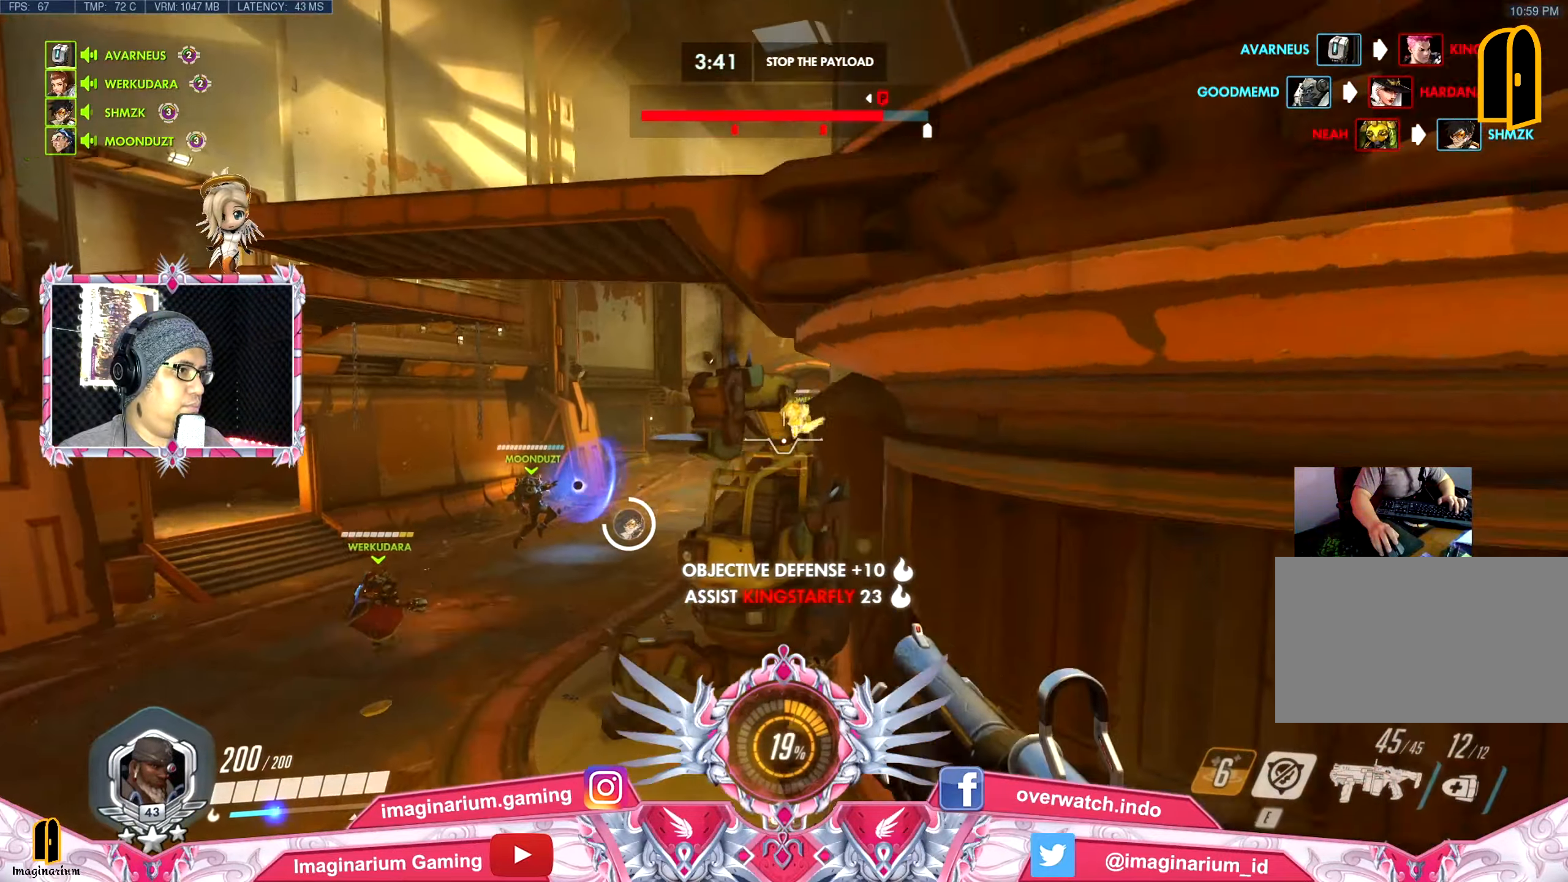
{"keys": ["w"], "mouse": ["right"], "events": [[150, "space", "up"], [434, "mouse_right", "down"]]}
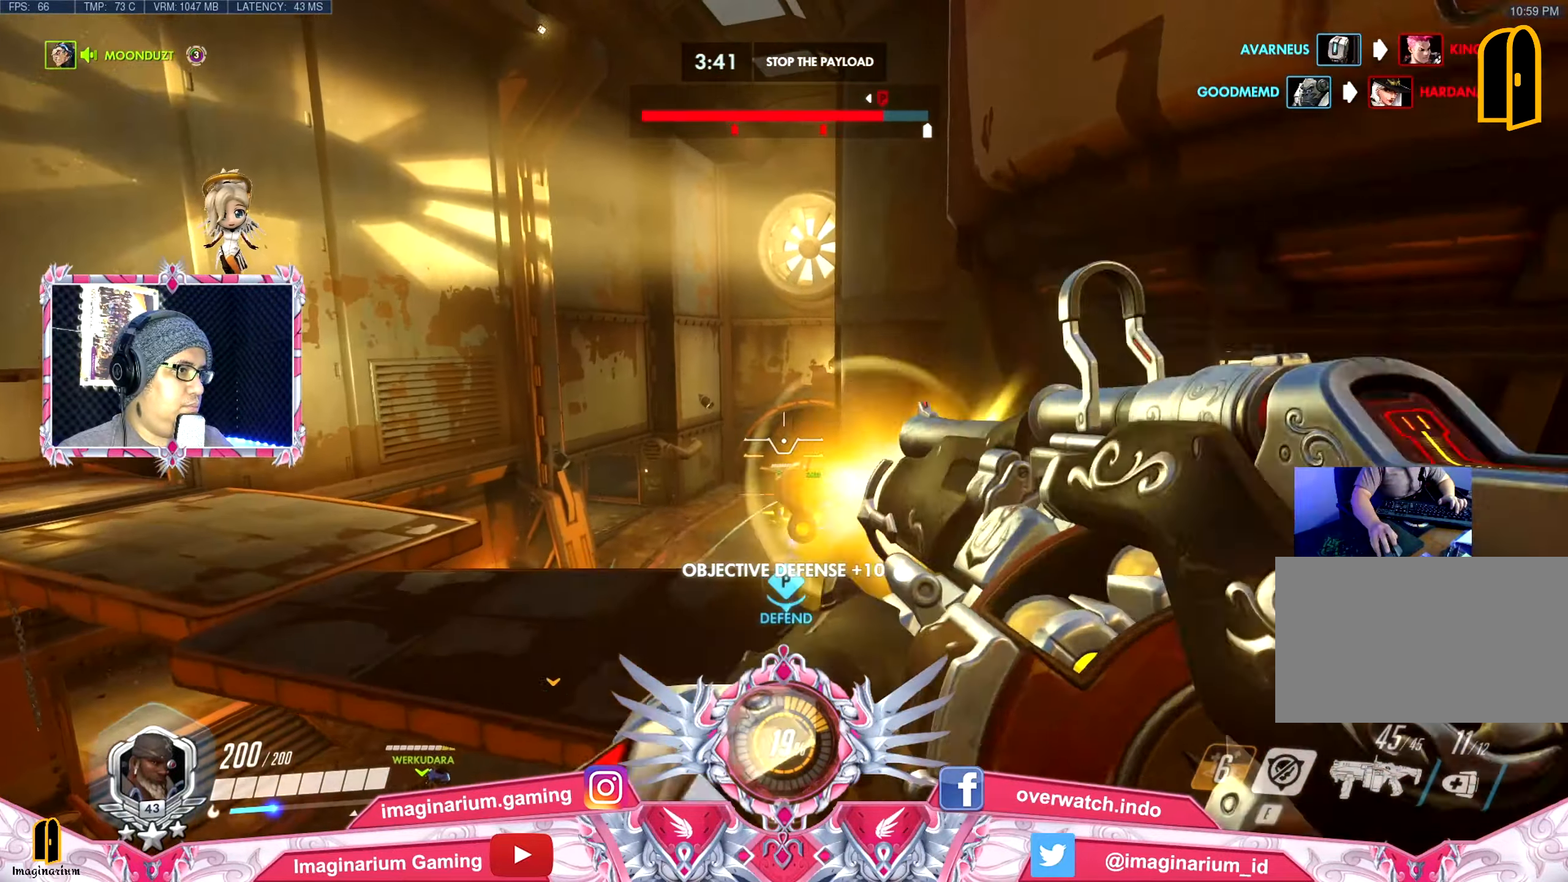
{"keys": ["w"], "mouse": ["right"], "events": [[83, "mouse_right", "up"], [400, "mouse_right", "down"]]}
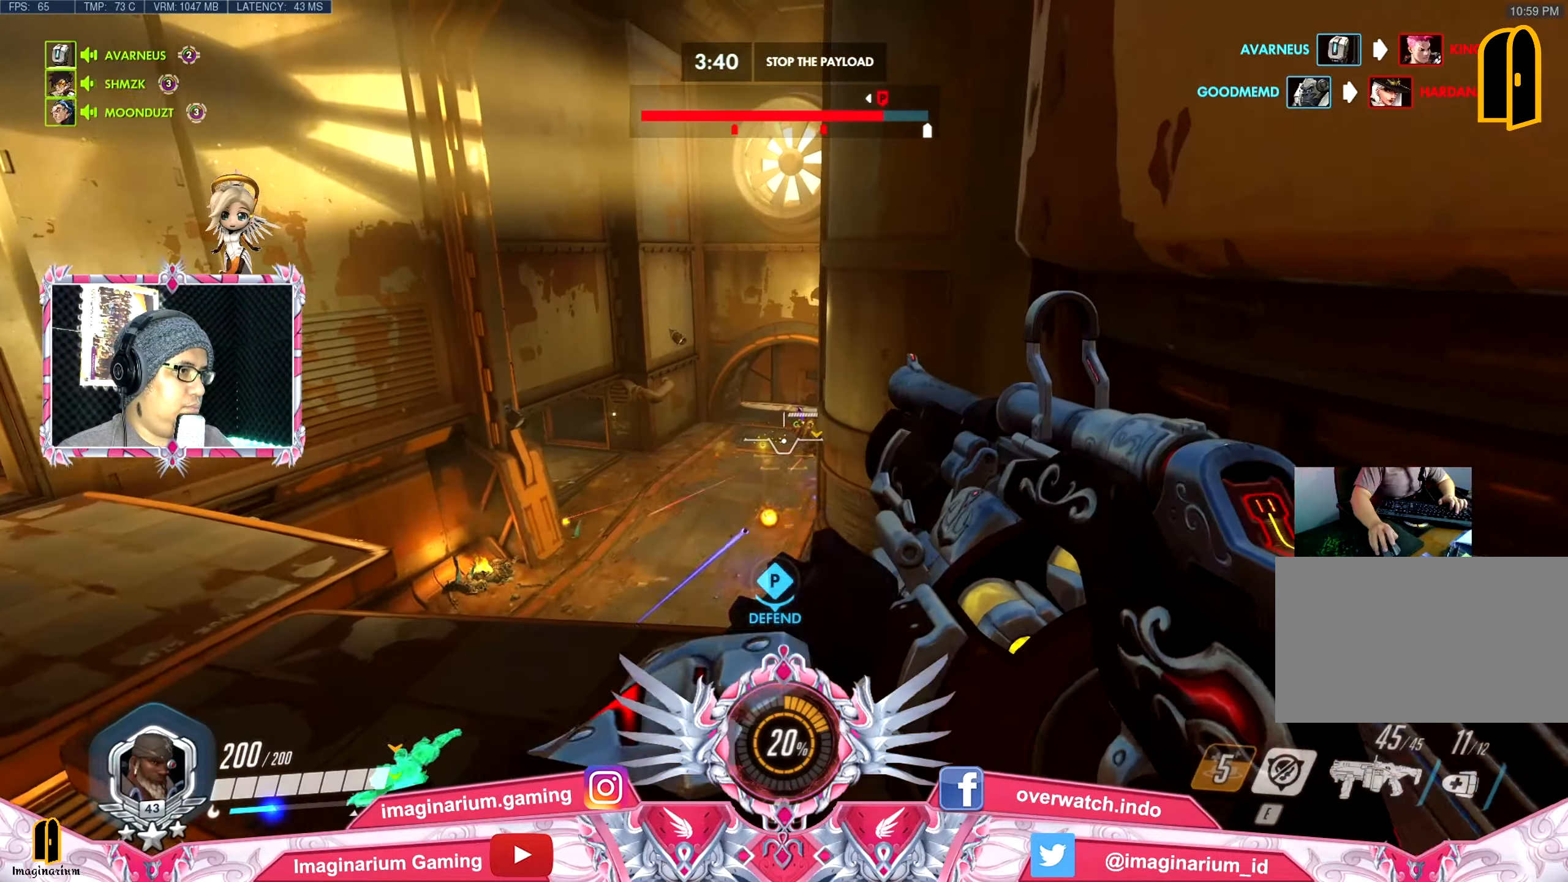
{"keys": ["w"], "mouse": [], "events": [[50, "mouse_right", "up"], [84, "mouse_right", "down"], [234, "mouse_right", "up"], [284, "mouse_right", "down"], [467, "mouse_right", "up"]]}
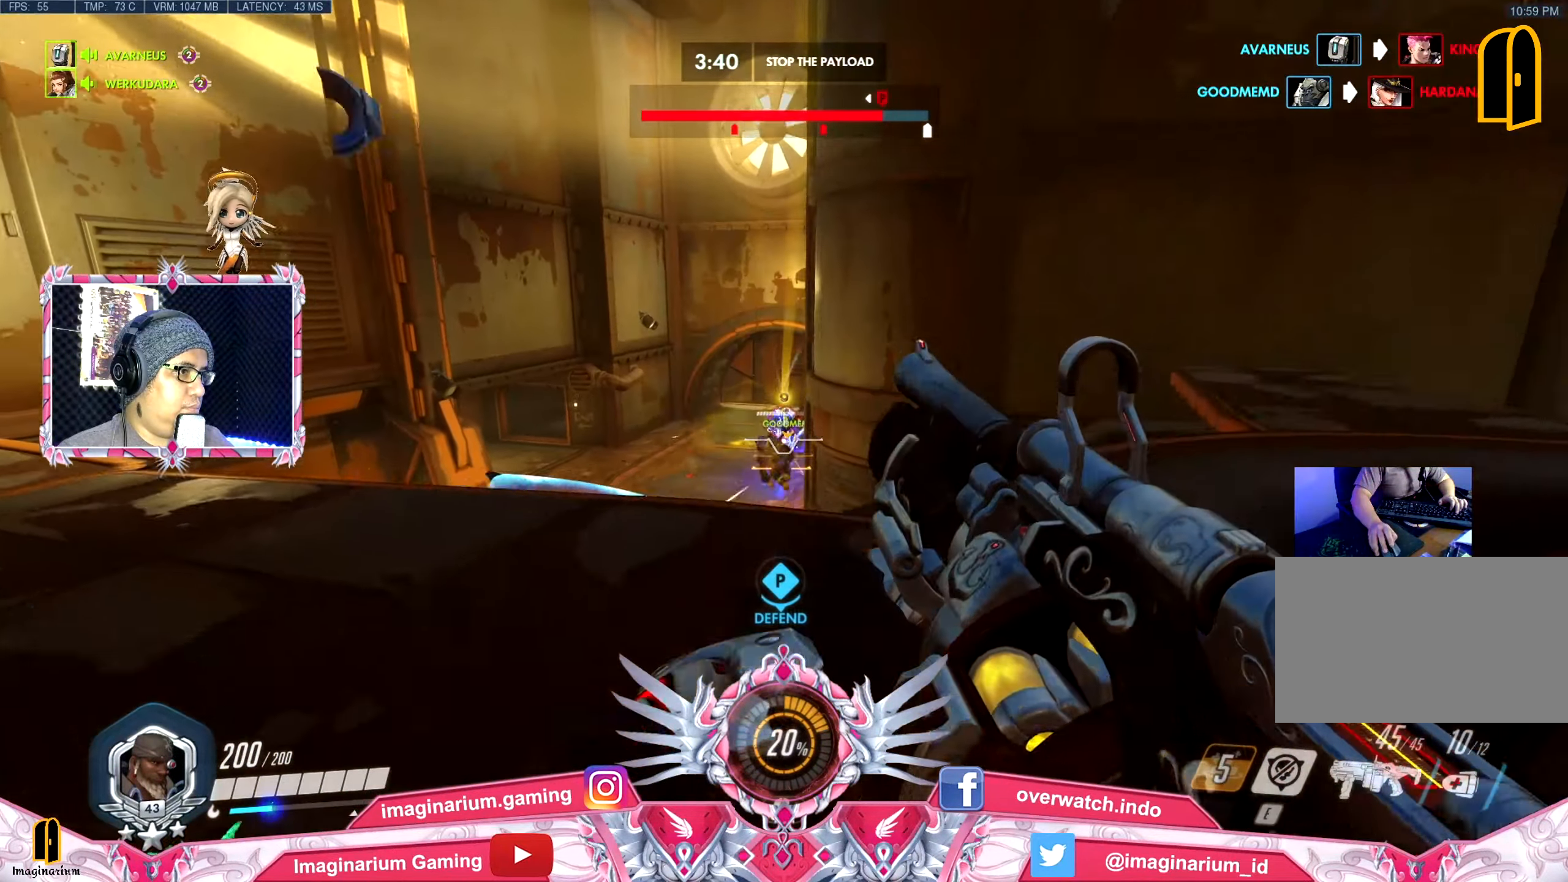
{"keys": ["w"], "mouse": ["right"], "events": [[250, "space", "down"], [433, "mouse_right", "down"], [433, "space", "up"]]}
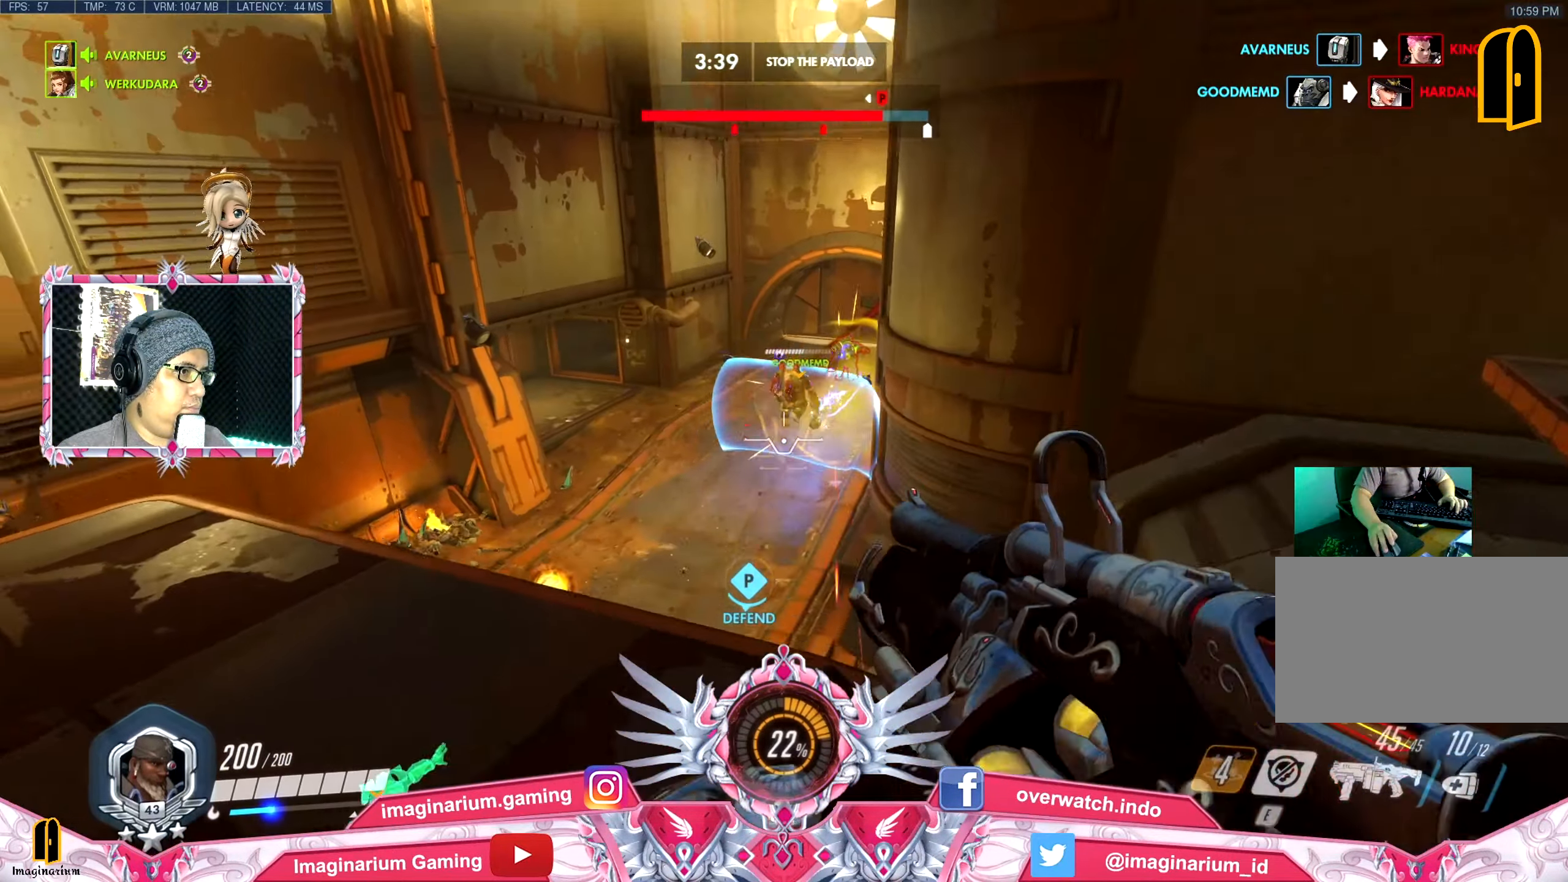
{"keys": ["a", "w"], "mouse": [], "events": [[84, "mouse_right", "up"], [167, "a", "down"], [167, "mouse_right", "down"], [267, "mouse_right", "up"], [317, "a", "up"], [351, "a", "down"]]}
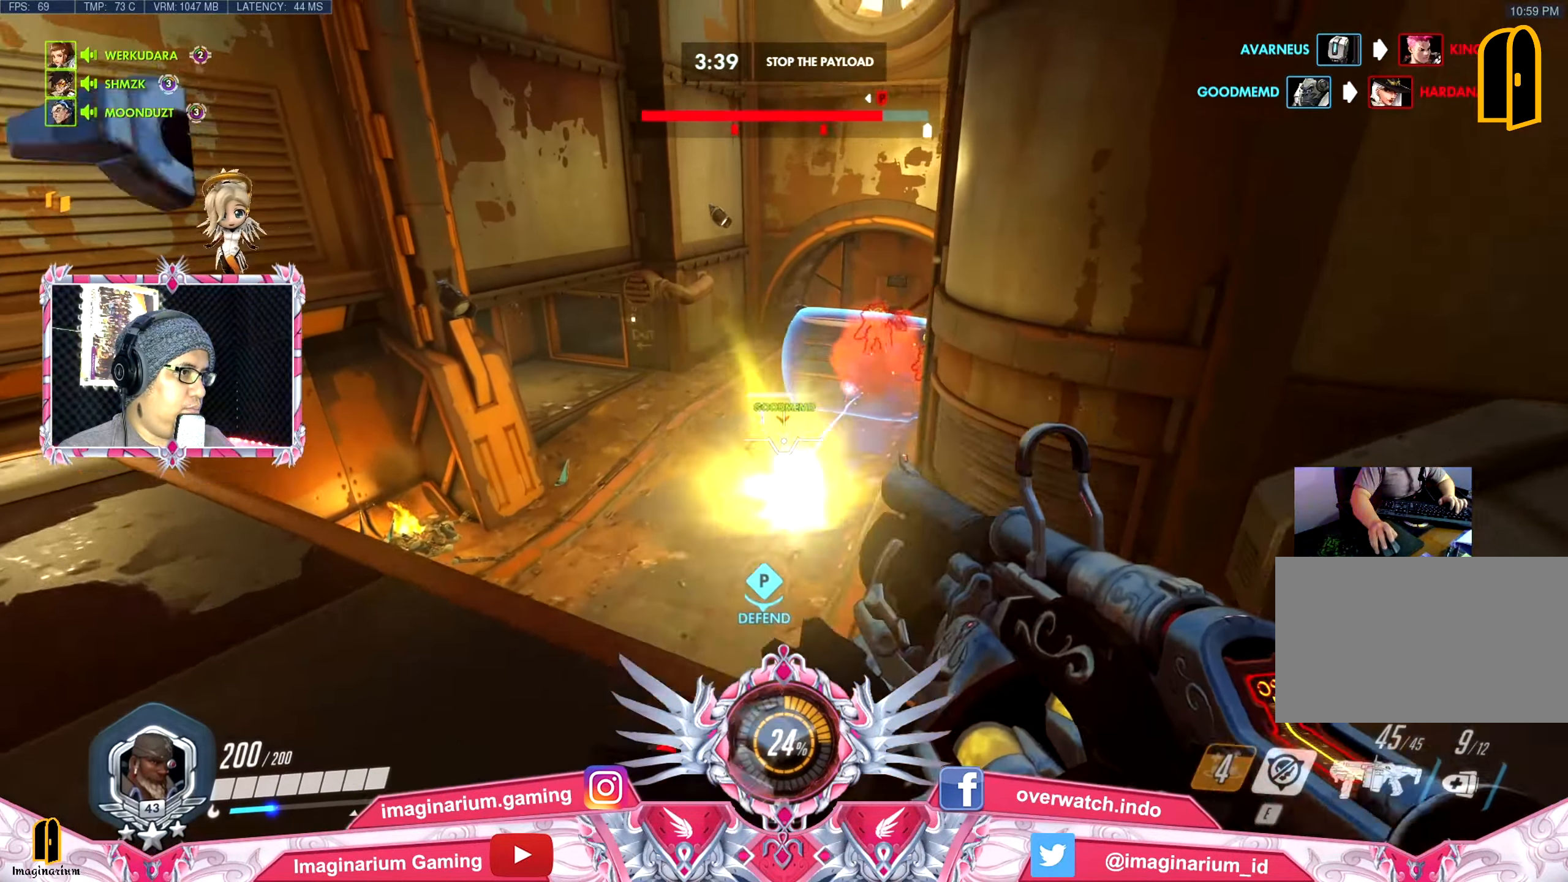
{"keys": ["a", "w"], "mouse": ["right"], "events": [[83, "mouse_right", "down"], [233, "mouse_right", "up"], [283, "mouse_right", "down"], [417, "mouse_right", "up"], [467, "mouse_right", "down"]]}
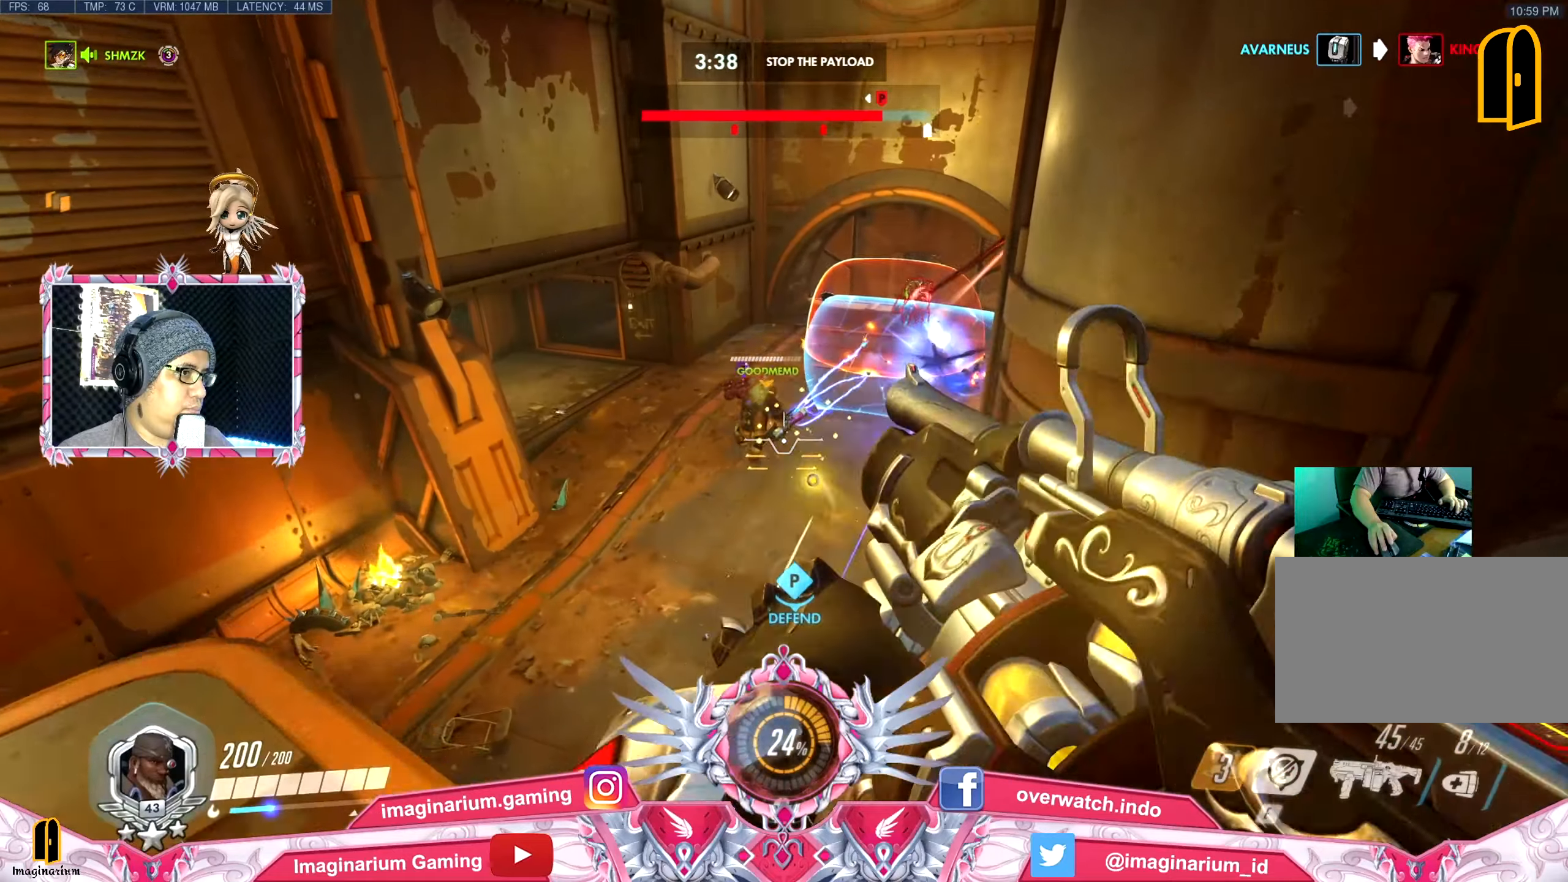
{"keys": ["d", "s"], "mouse": ["right"], "events": [[17, "w", "up"], [101, "mouse_right", "up"], [151, "s", "down"], [201, "a", "up"], [201, "d", "down"], [334, "d", "up"], [384, "d", "down"], [484, "mouse_right", "down"]]}
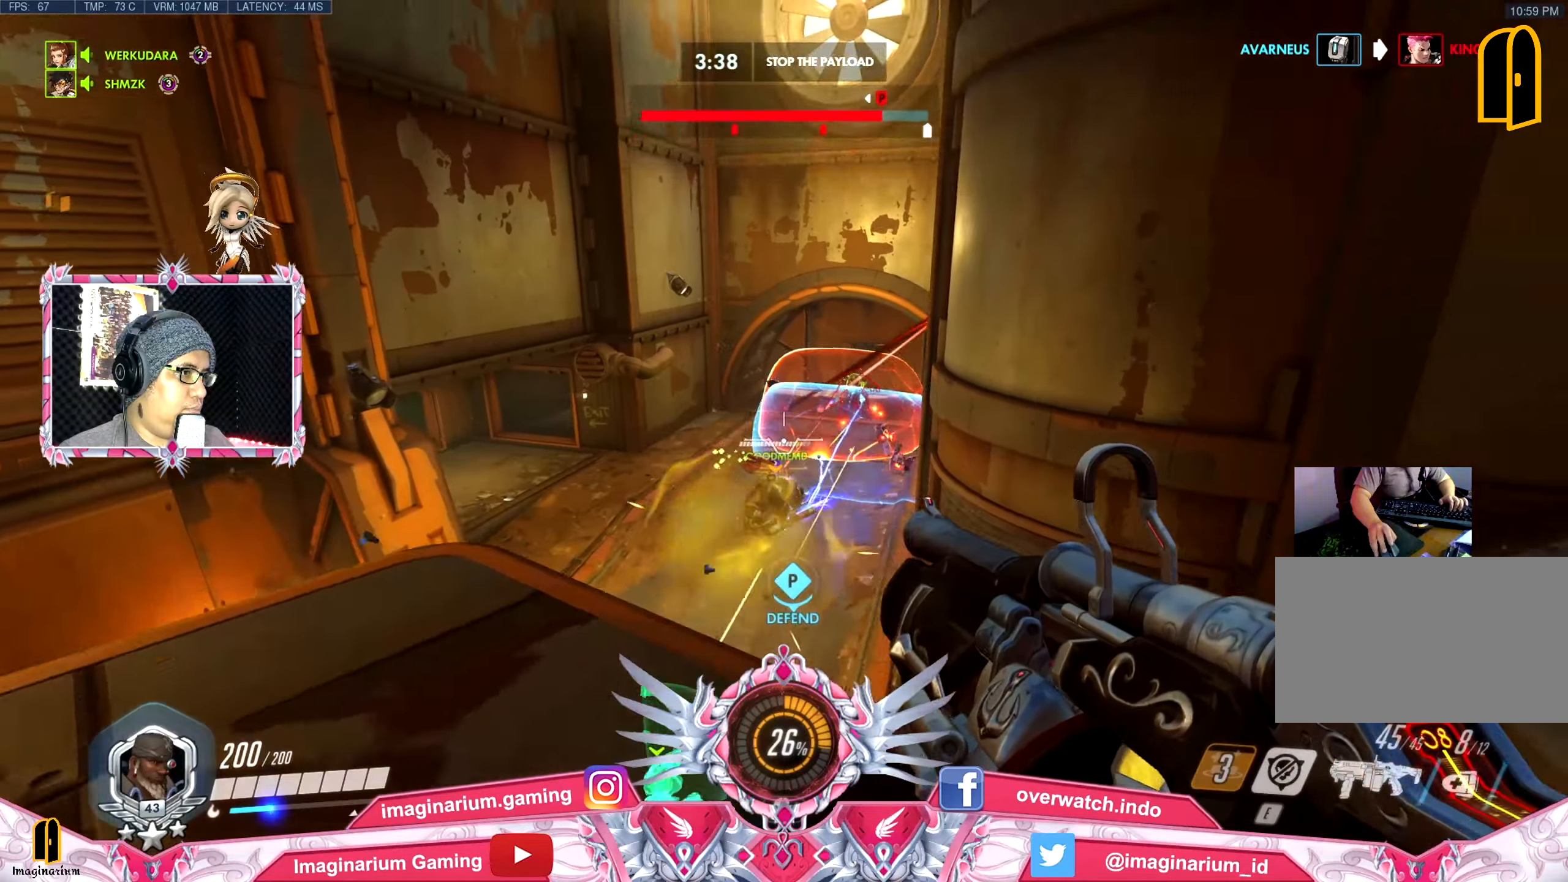
{"keys": ["a", "w"], "mouse": [], "events": [[117, "mouse_right", "up"], [167, "d", "up"], [167, "mouse_right", "down"], [217, "d", "down"], [317, "mouse_right", "up"], [350, "s", "up"], [400, "a", "down"], [450, "d", "up"], [450, "w", "down"]]}
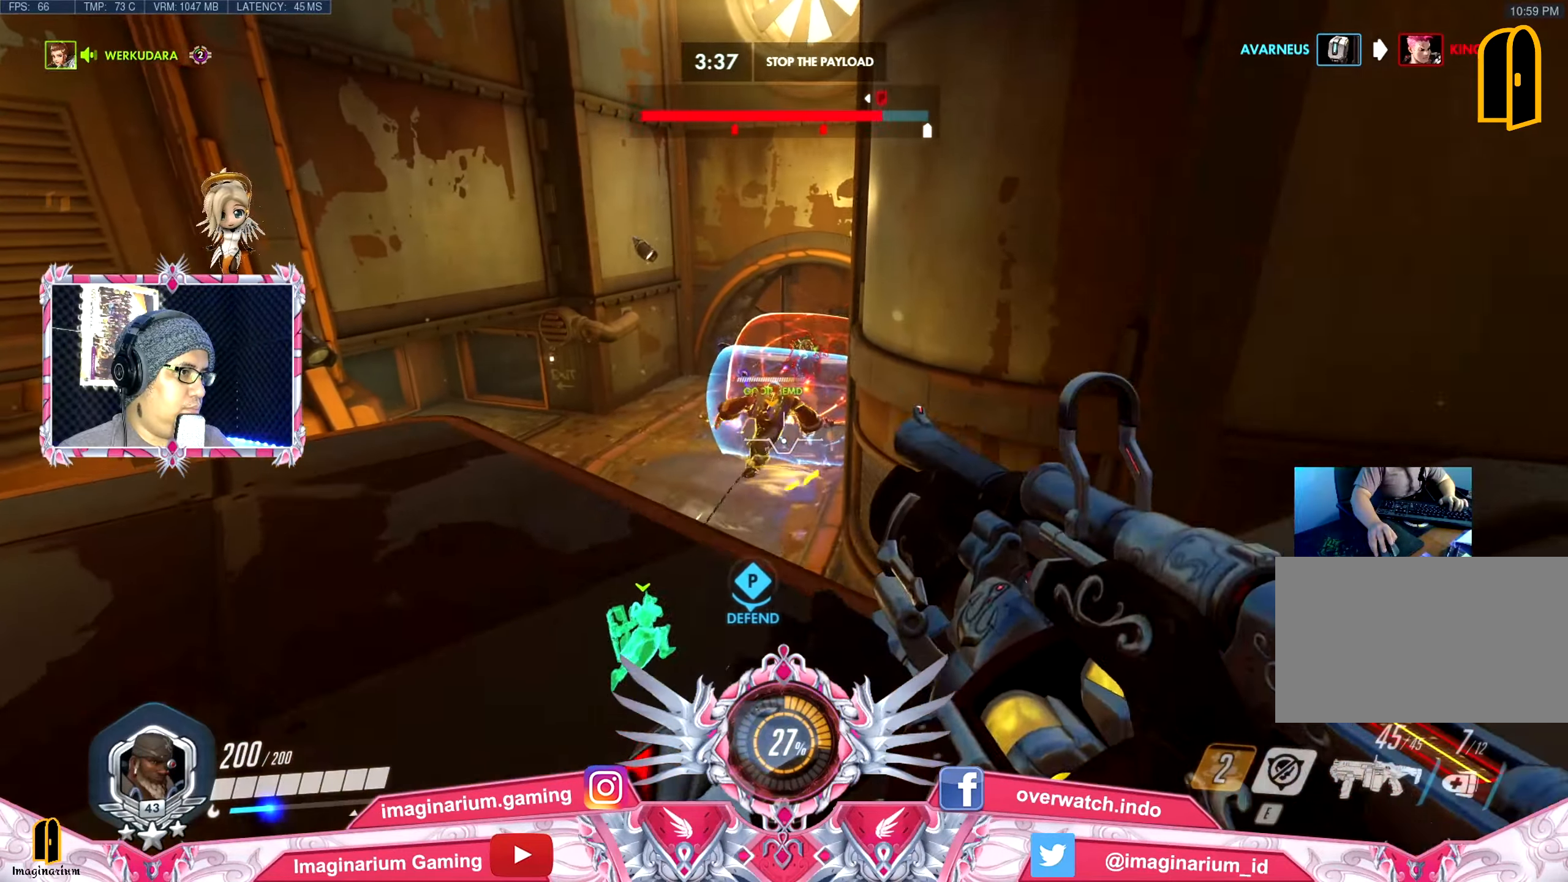
{"keys": ["d", "w"], "mouse": ["right"], "events": [[51, "a", "up"], [134, "a", "down"], [234, "w", "up"], [284, "mouse_right", "down"], [334, "a", "up"], [334, "d", "down"], [368, "mouse_right", "up"], [418, "w", "down"], [468, "mouse_right", "down"]]}
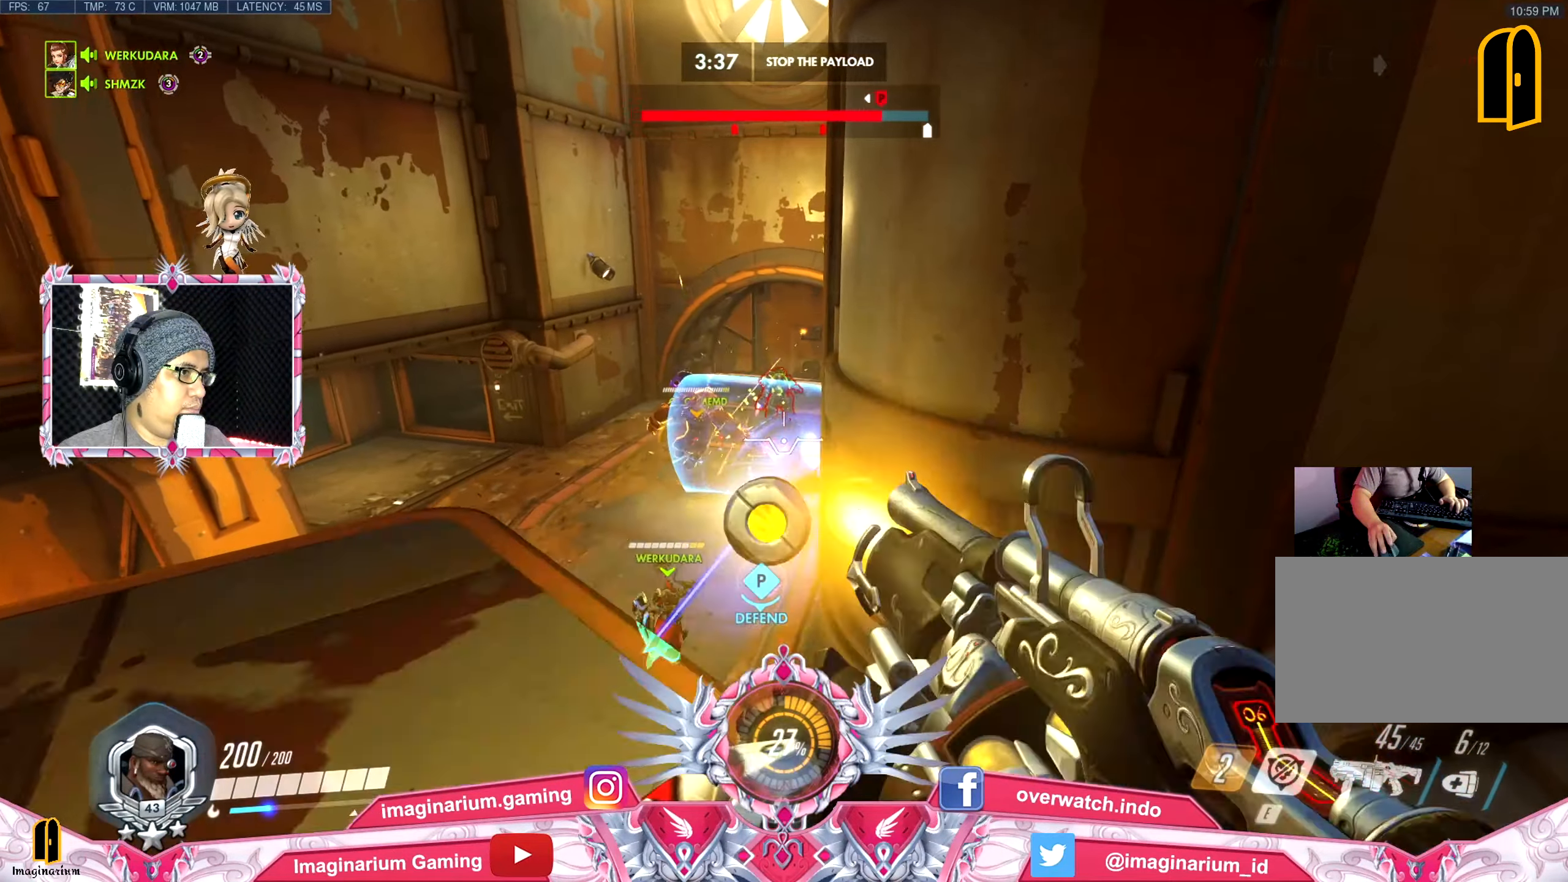
{"keys": ["d", "s"], "mouse": [], "events": [[17, "a", "down"], [17, "d", "up"], [67, "mouse_right", "up"], [67, "w", "up"], [150, "mouse_right", "down"], [150, "s", "down"], [200, "a", "up"], [300, "mouse_right", "up"], [434, "d", "down"]]}
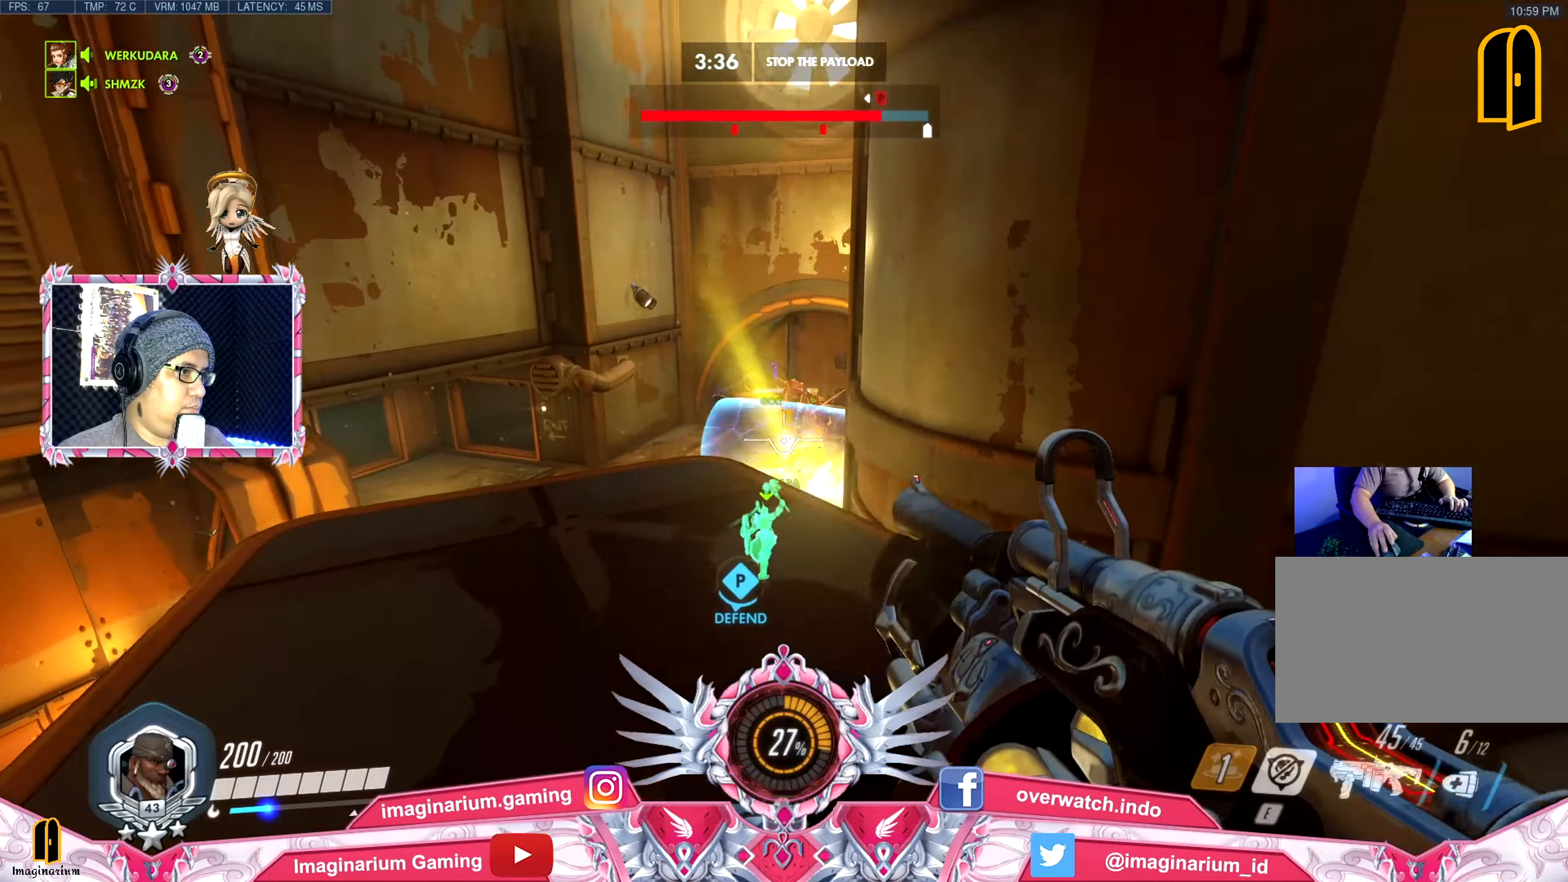
{"keys": ["r"], "mouse": [], "events": [[34, "s", "up"], [67, "mouse_right", "down"], [117, "a", "down"], [117, "w", "down"], [167, "d", "up"], [217, "mouse_right", "up"], [267, "mouse_right", "down"], [351, "a", "up"], [401, "mouse_right", "up"], [401, "r", "down"], [451, "w", "up"]]}
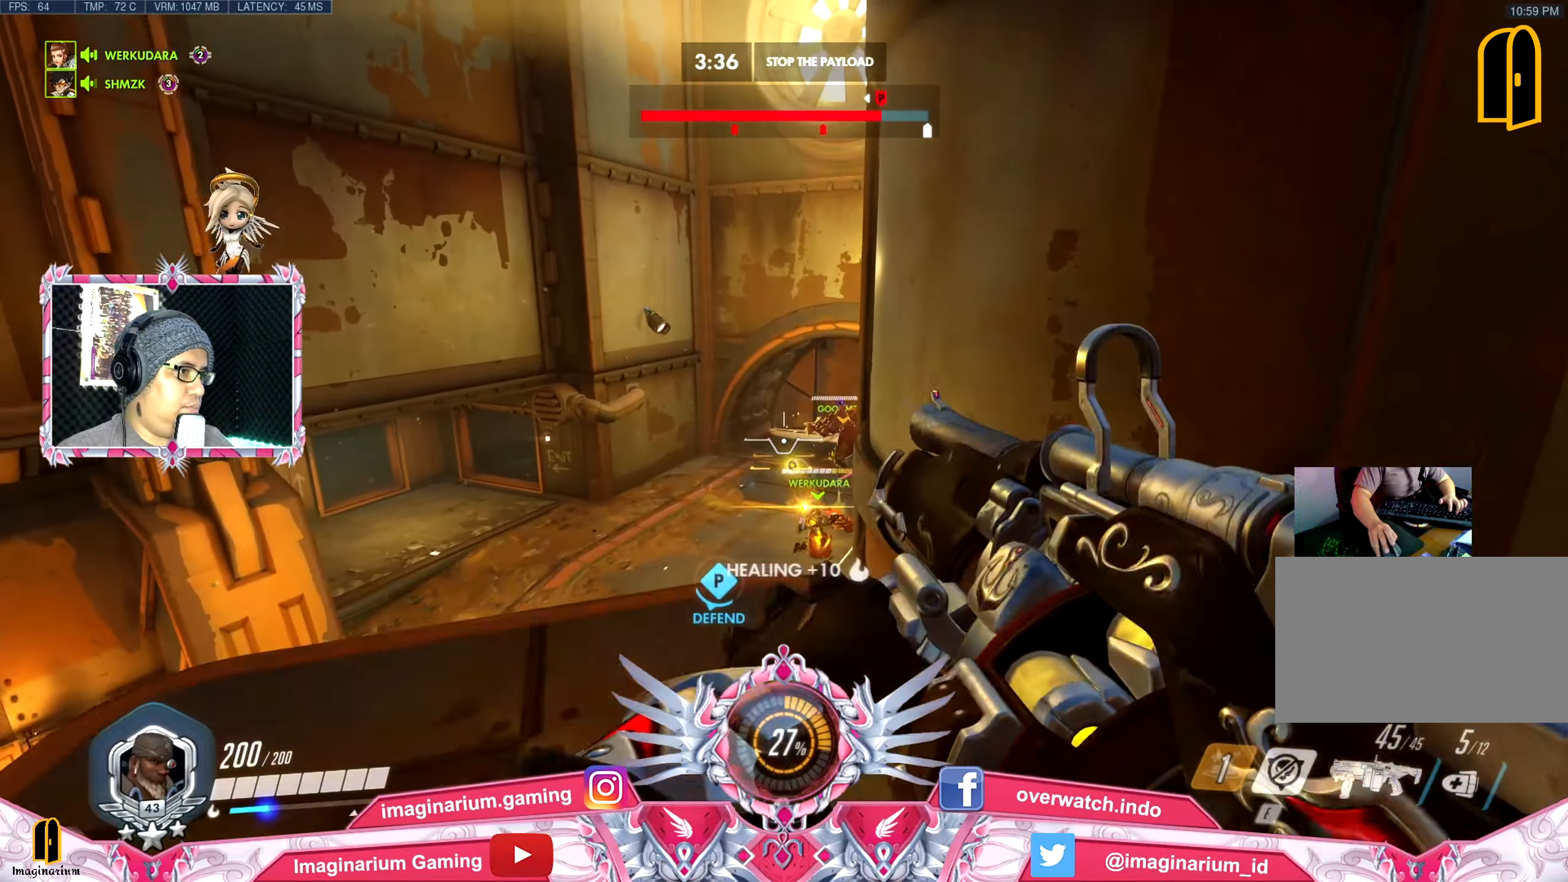
{"keys": ["s"], "mouse": [], "events": [[50, "r", "up"], [133, "s", "down"], [234, "a", "down"], [367, "a", "up"]]}